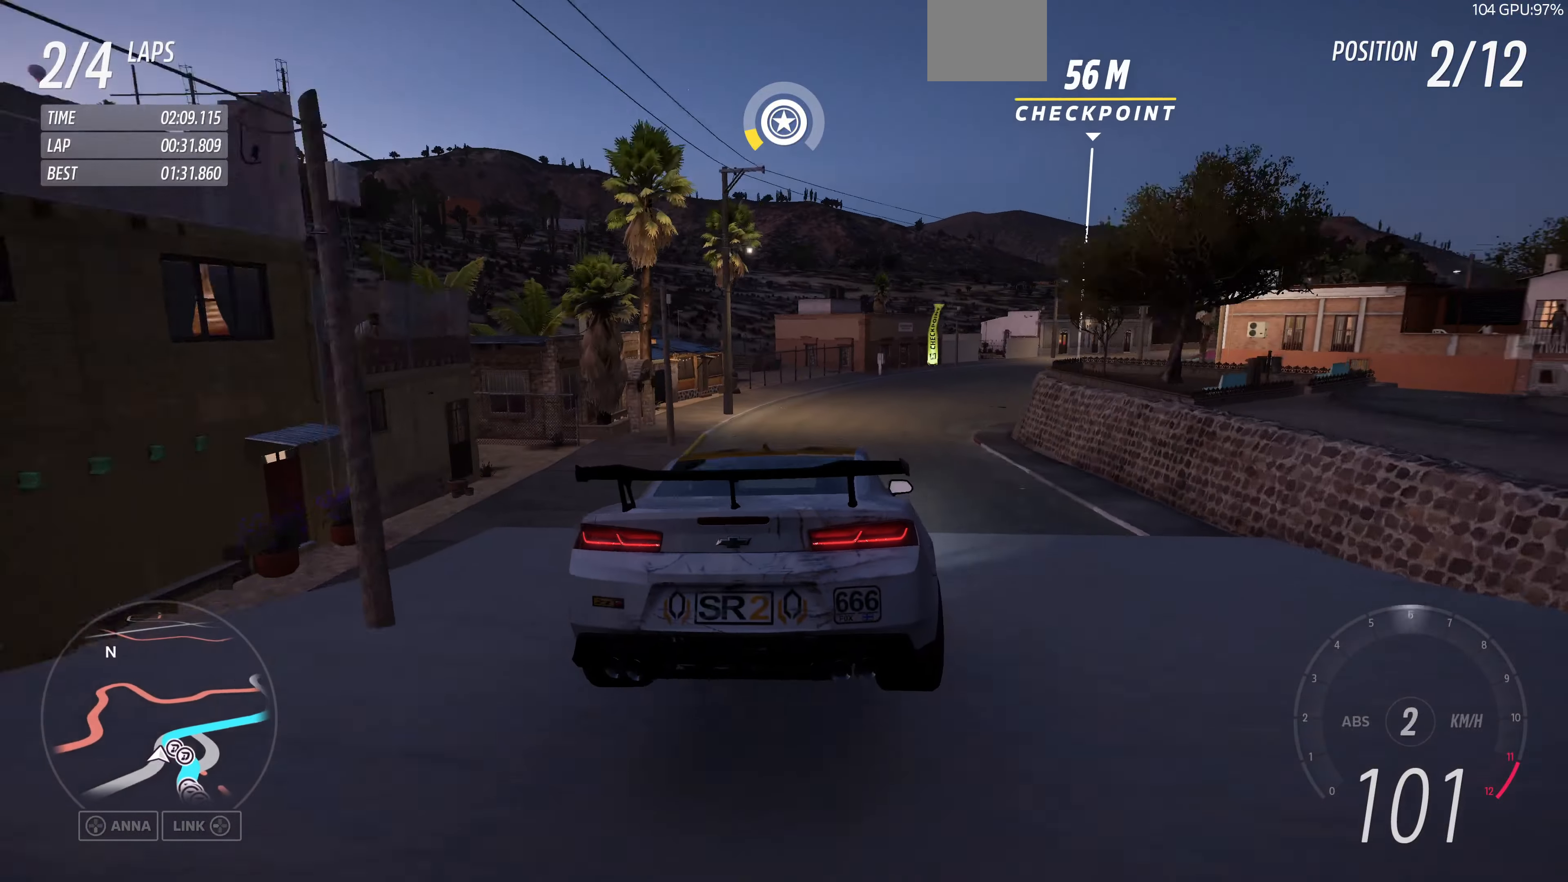
Gameplay with a controller (PlayStation layout); each line is a JSON object with the inputs held at the frame after it. "events" lists button and stick changes between this image and that frame as [ms after this image, input, new state], when the widget could be followed in between.
{"buttons": ["R2"], "left_stick": "up-left", "right_stick": "up", "events": [[200, "left_stick", "up-right"], [467, "left_stick", "up-left"]]}
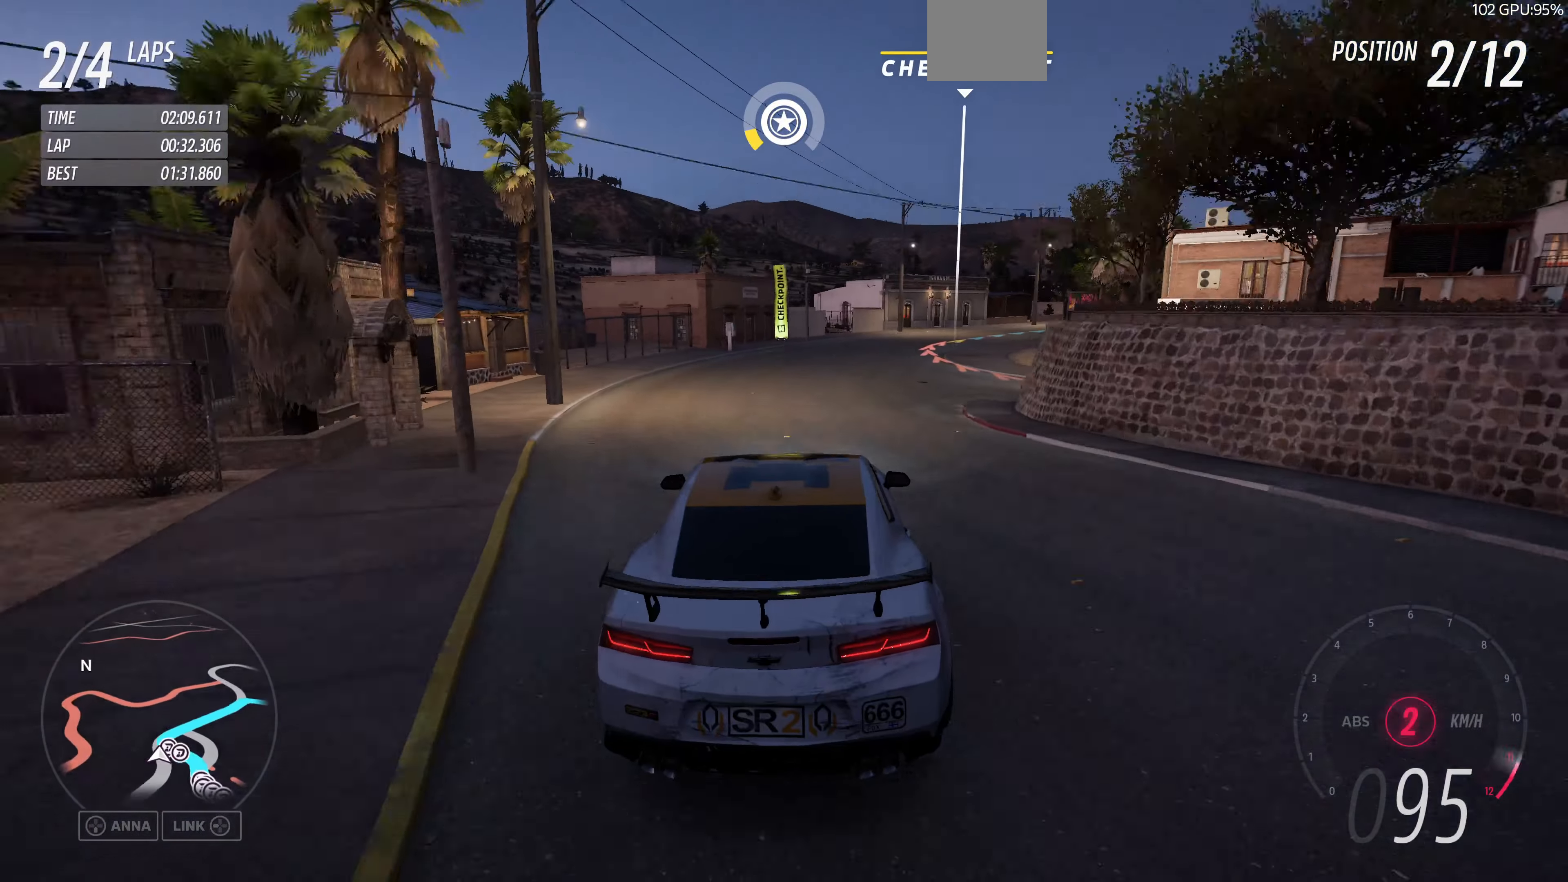
{"buttons": [], "left_stick": "up-right", "right_stick": "up", "events": [[233, "left_stick", "up-right"], [433, "R2", "up"]]}
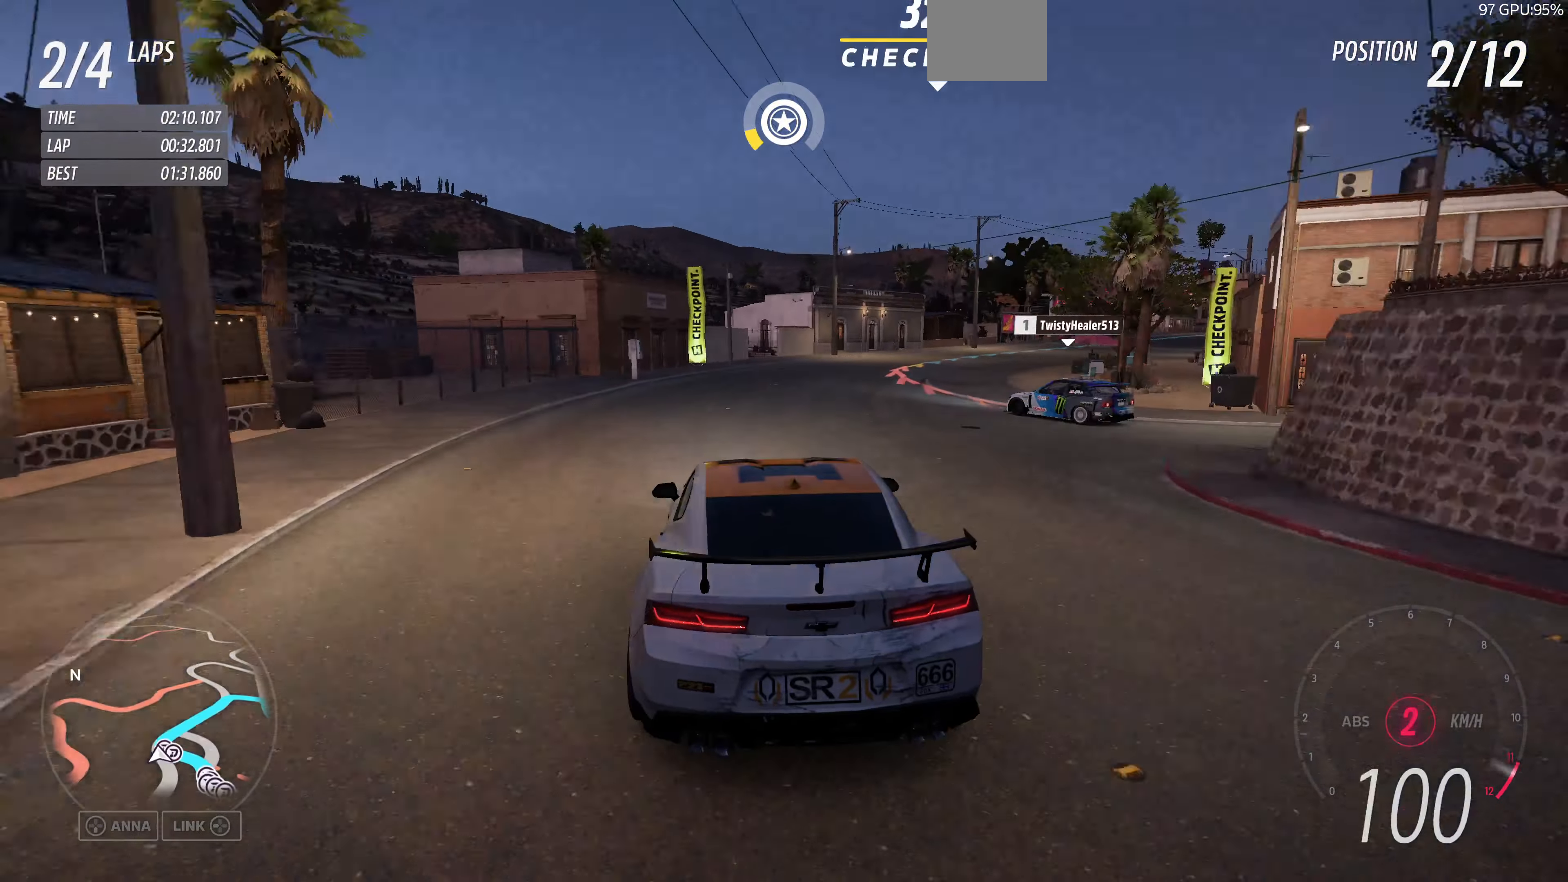
{"buttons": [], "left_stick": "up-right", "right_stick": "up", "events": [[167, "R2", "down"], [433, "R2", "up"]]}
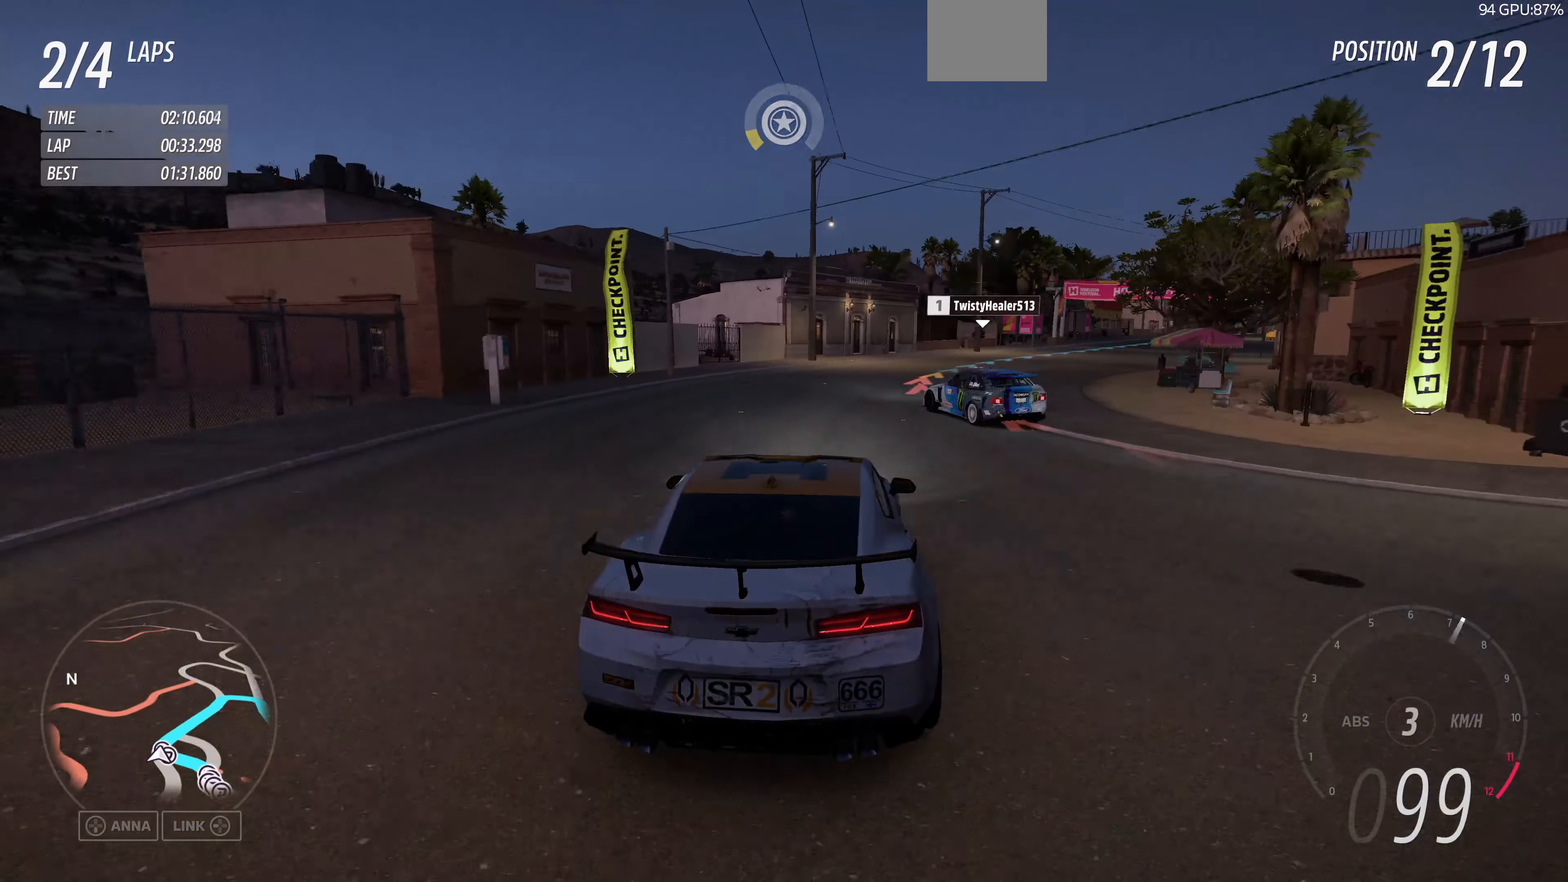
{"buttons": ["R2"], "left_stick": "up", "right_stick": "up", "events": [[133, "left_stick", "center"], [200, "R2", "down"], [300, "left_stick", "up"]]}
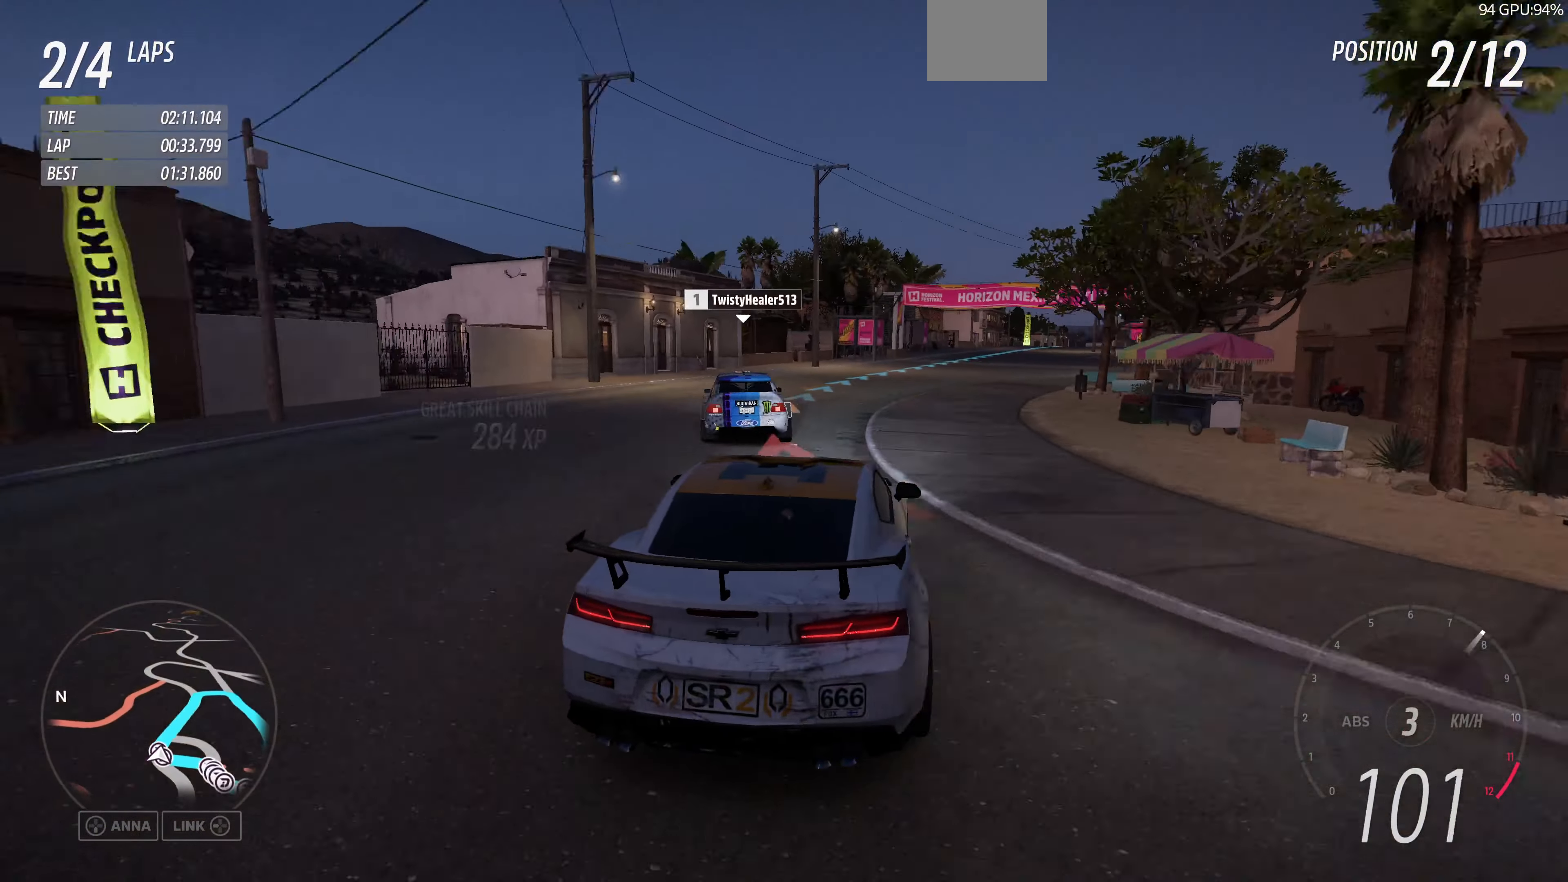
{"buttons": ["R2"], "left_stick": "up", "right_stick": "up", "events": []}
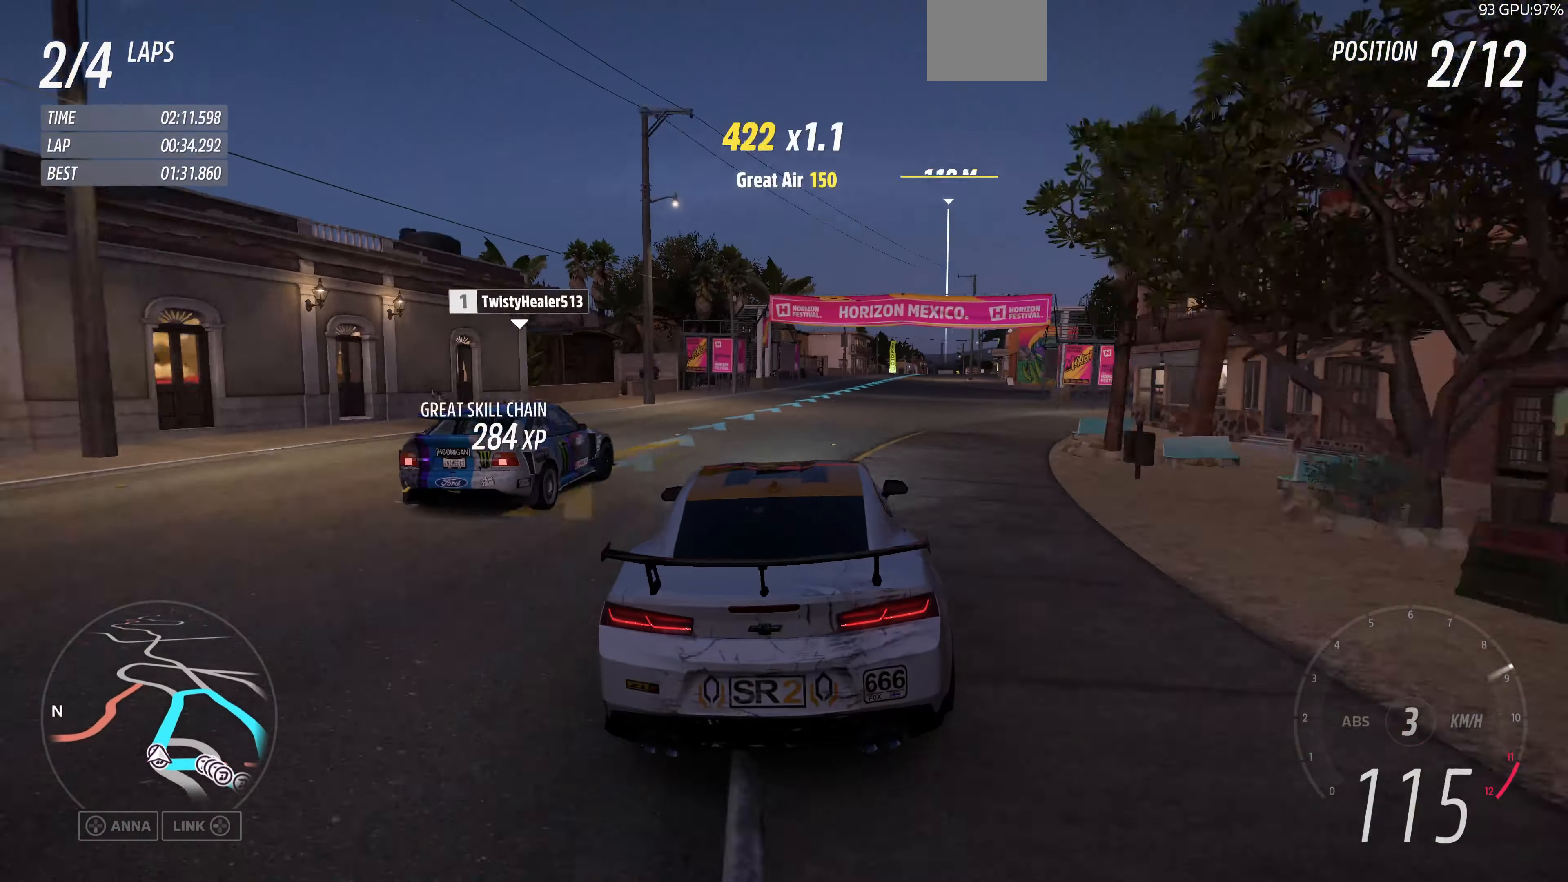
{"buttons": ["R2"], "left_stick": "up-right", "right_stick": "up", "events": [[267, "left_stick", "up-right"]]}
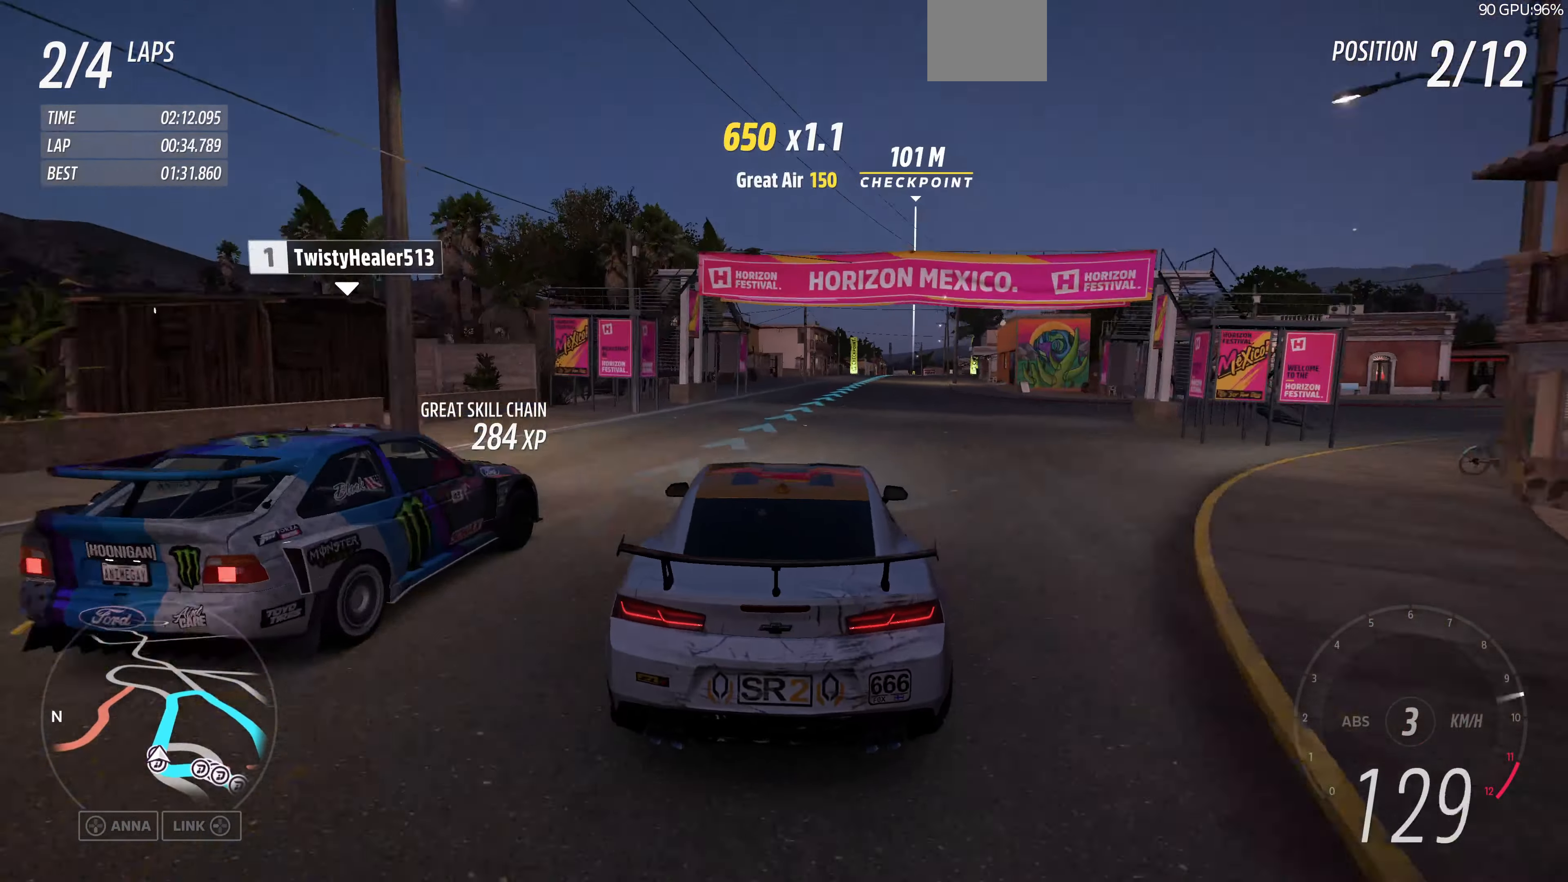
{"buttons": ["R2"], "left_stick": "up", "right_stick": "center", "events": [[67, "left_stick", "center"], [333, "left_stick", "up"], [400, "right_stick", "center"]]}
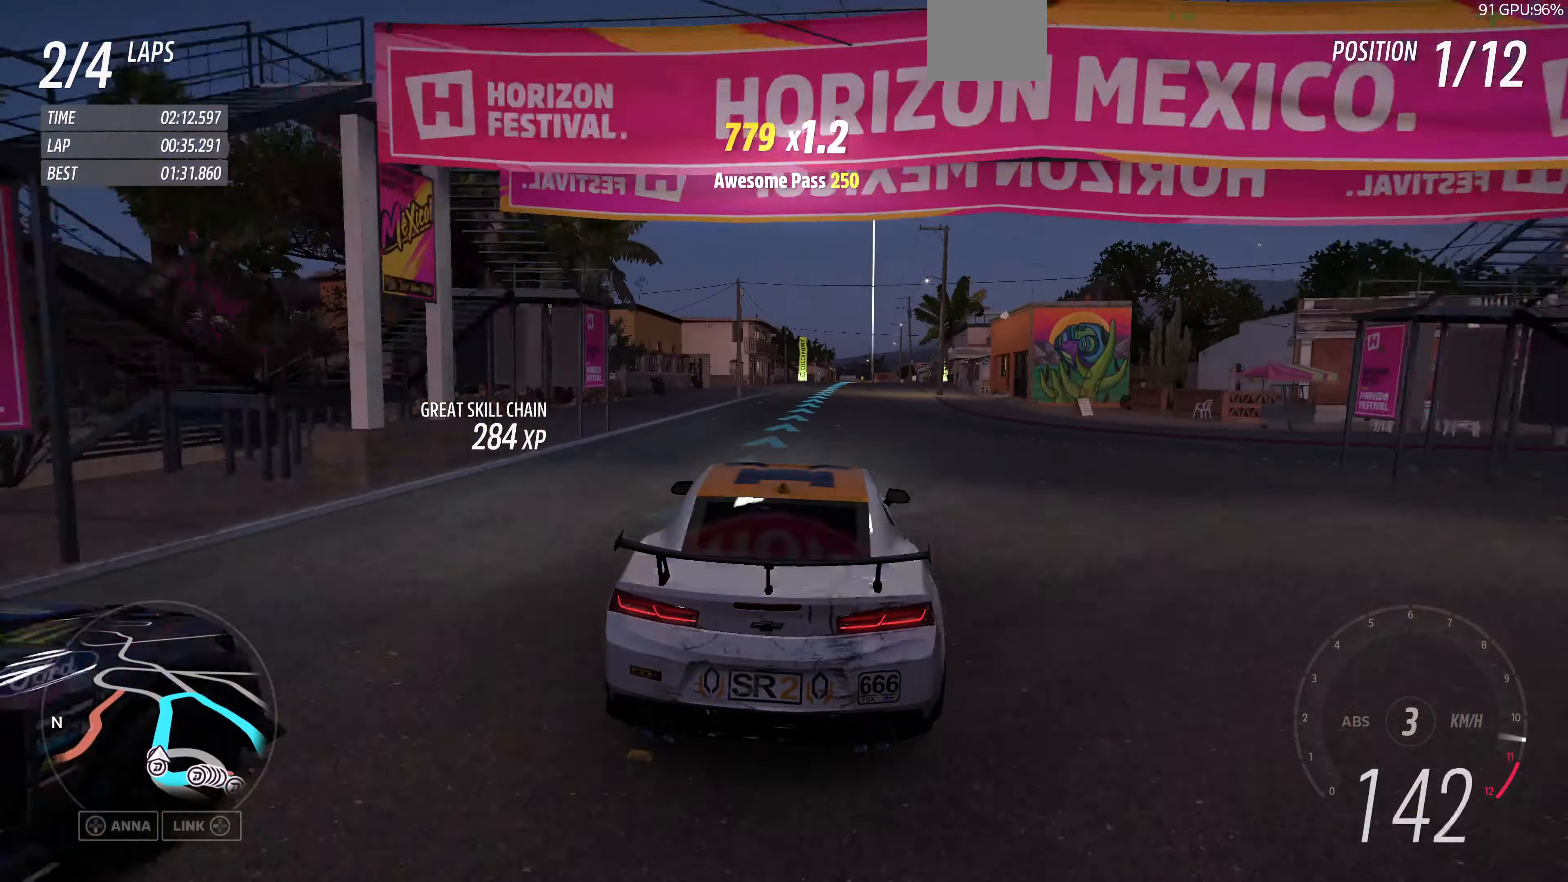
{"buttons": ["R2"], "left_stick": "up", "right_stick": "center", "events": []}
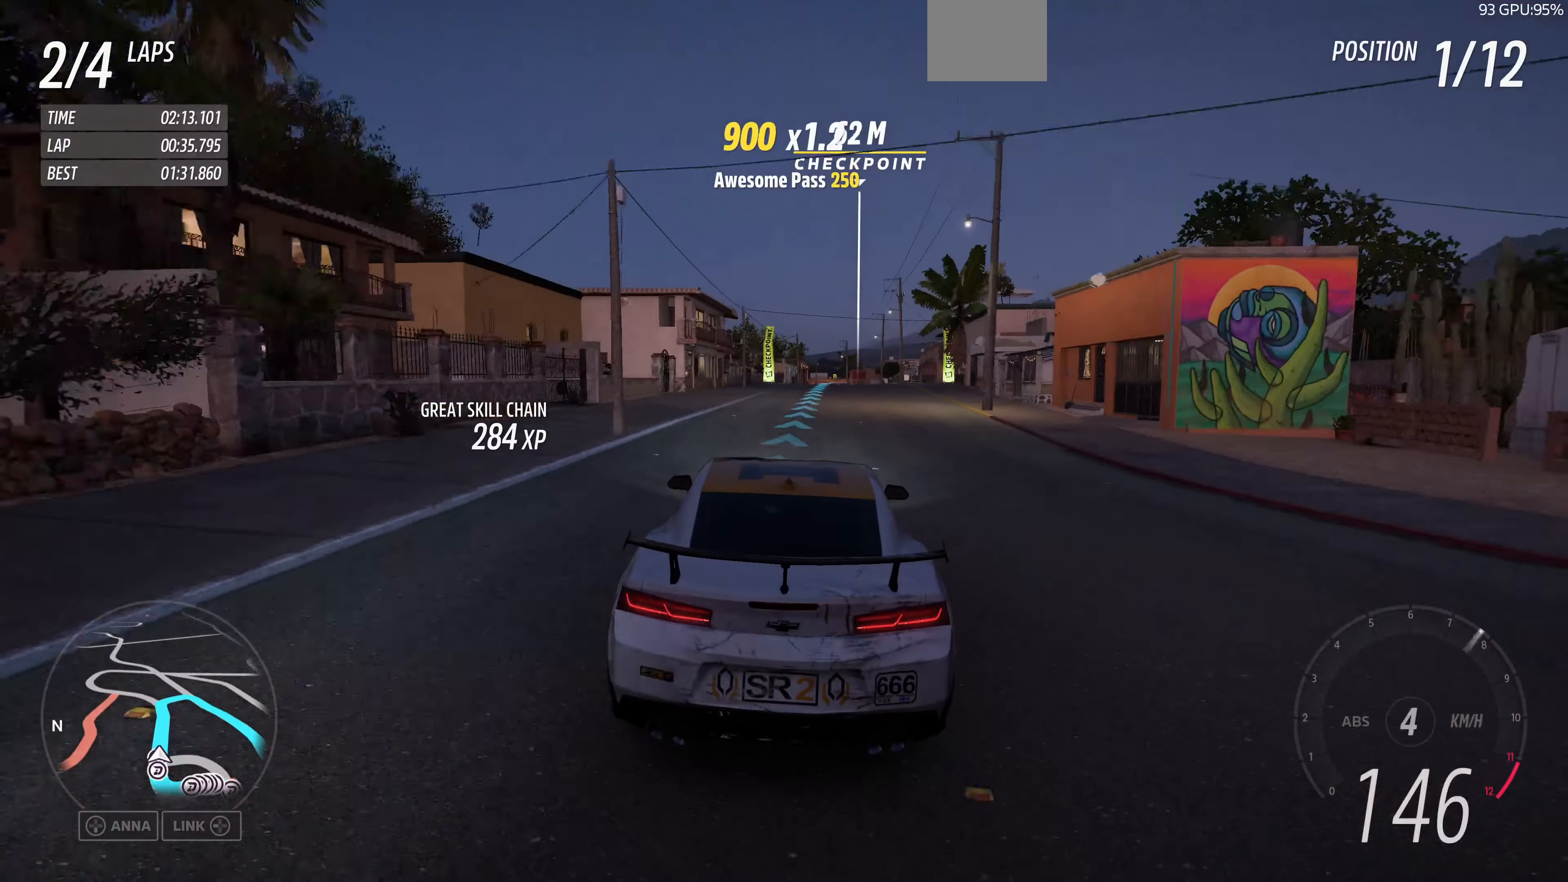
{"buttons": ["R2"], "left_stick": "up", "right_stick": "up", "events": [[500, "right_stick", "up"]]}
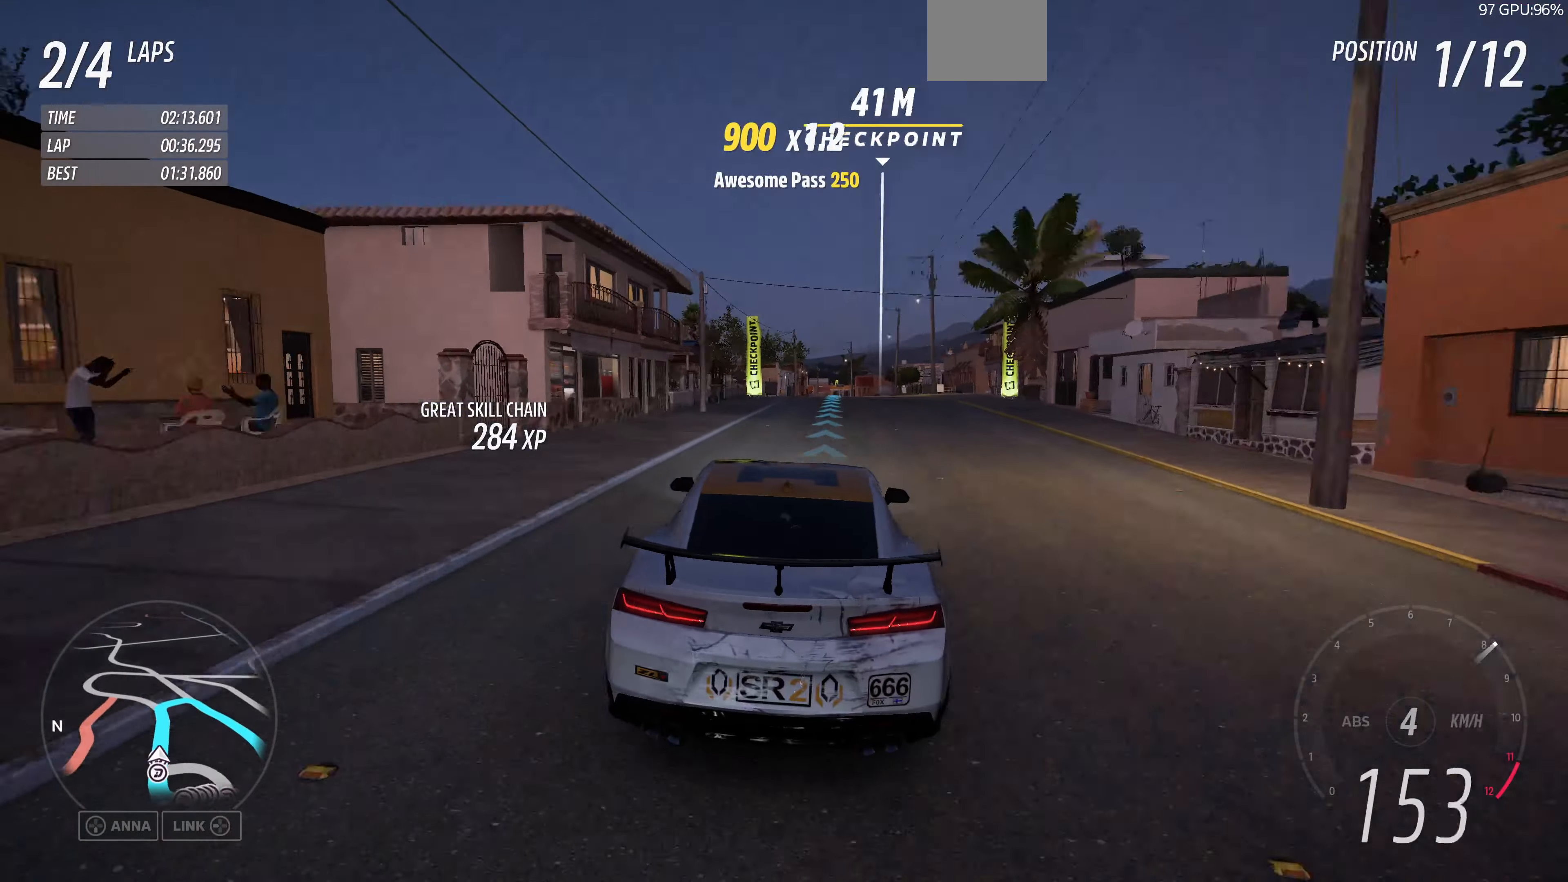
{"buttons": ["R2"], "left_stick": "center", "right_stick": "up", "events": [[500, "left_stick", "center"]]}
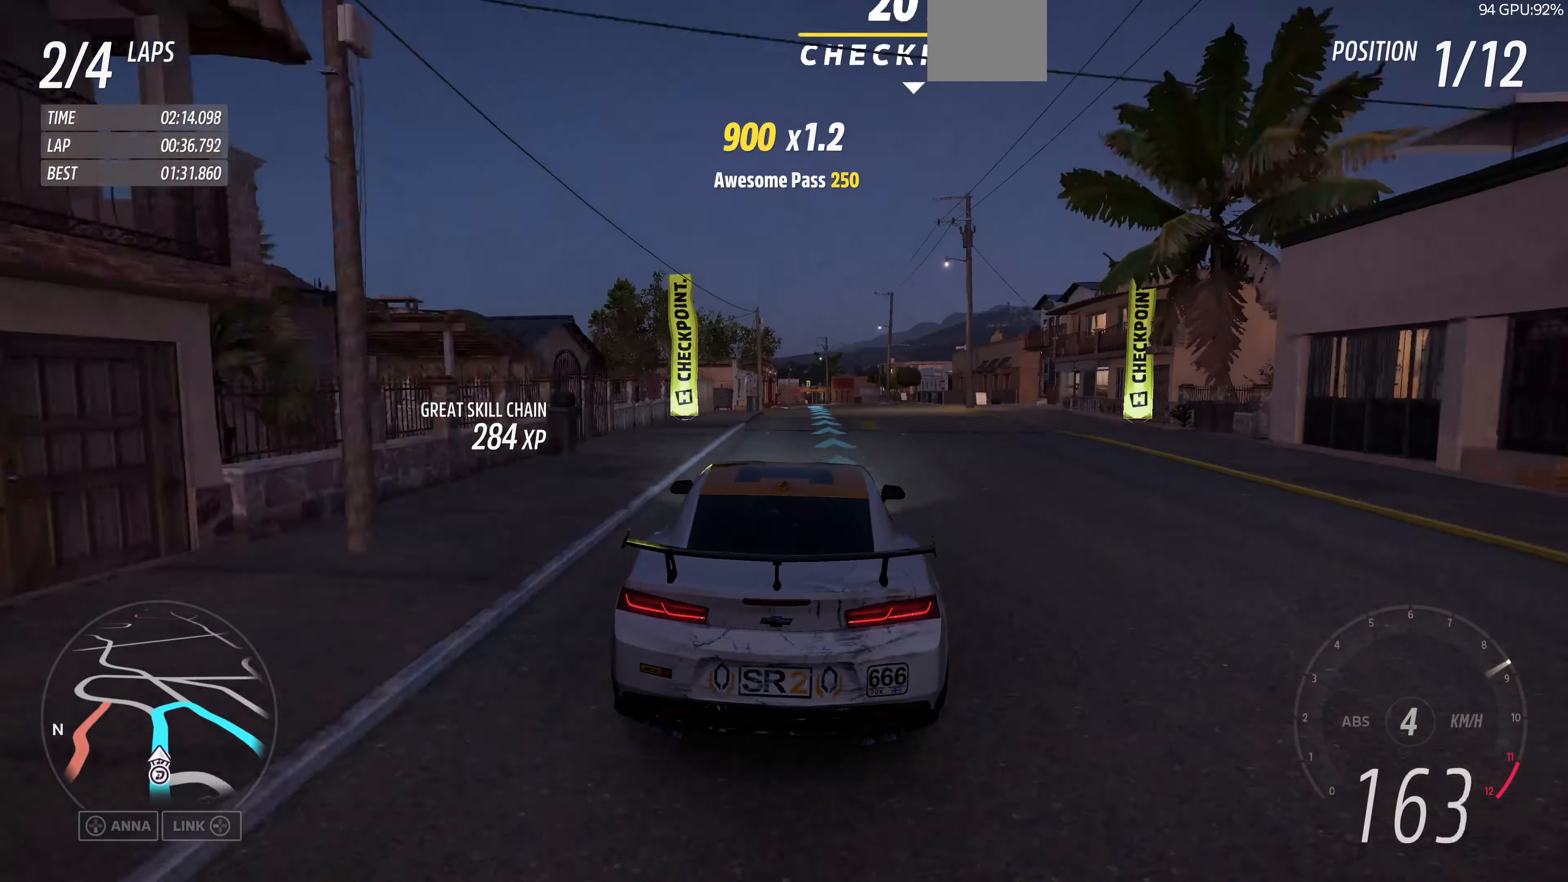
{"buttons": ["R2"], "left_stick": "center", "right_stick": "up", "events": []}
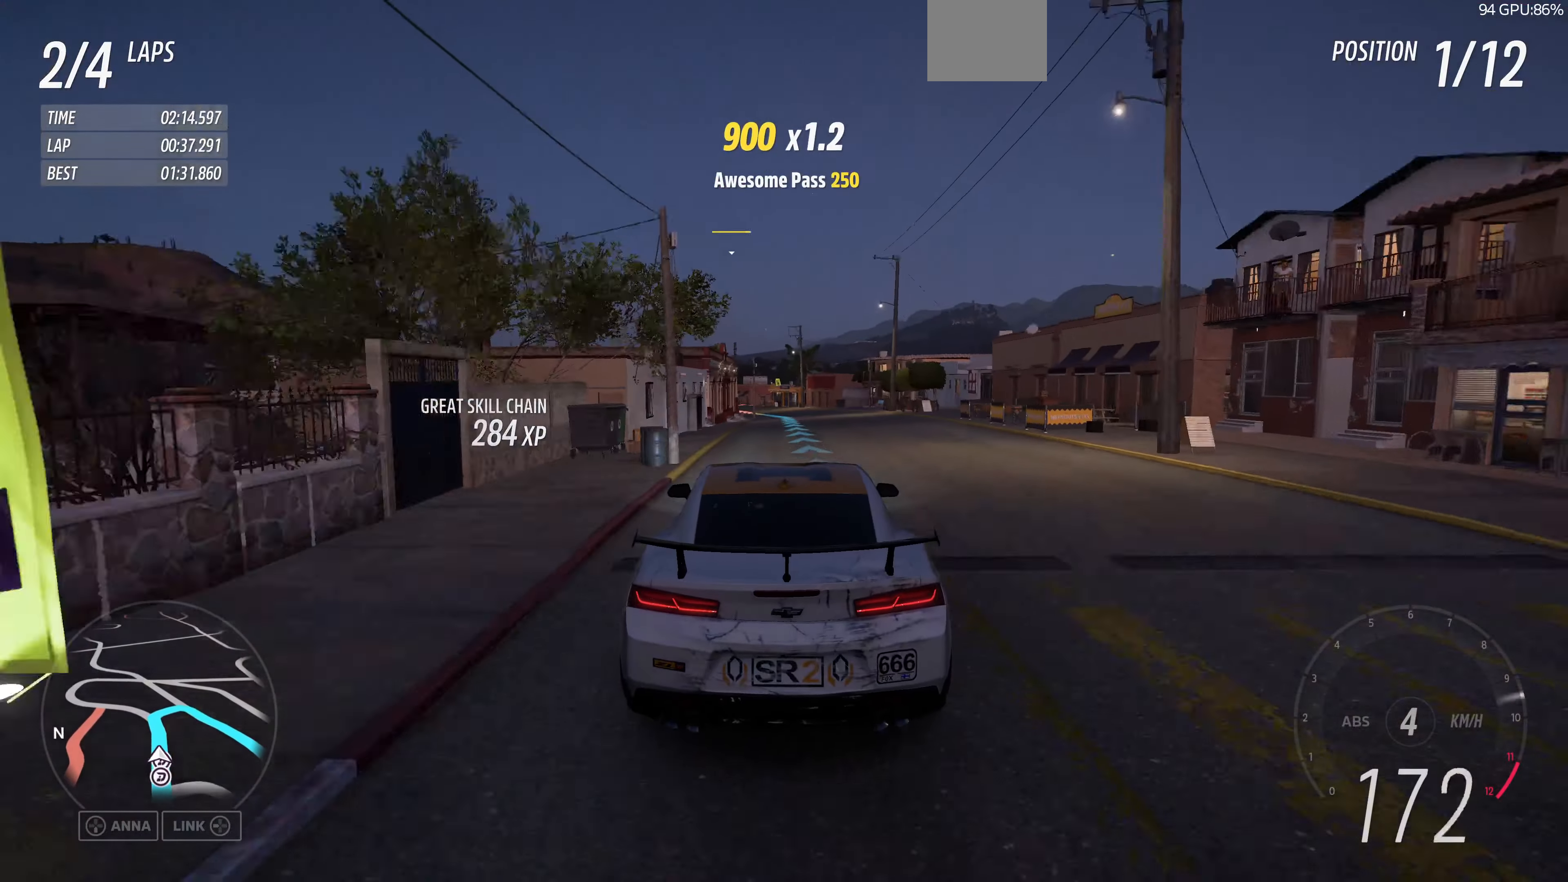
{"buttons": ["R2"], "left_stick": "up", "right_stick": "up", "events": [[433, "left_stick", "up"]]}
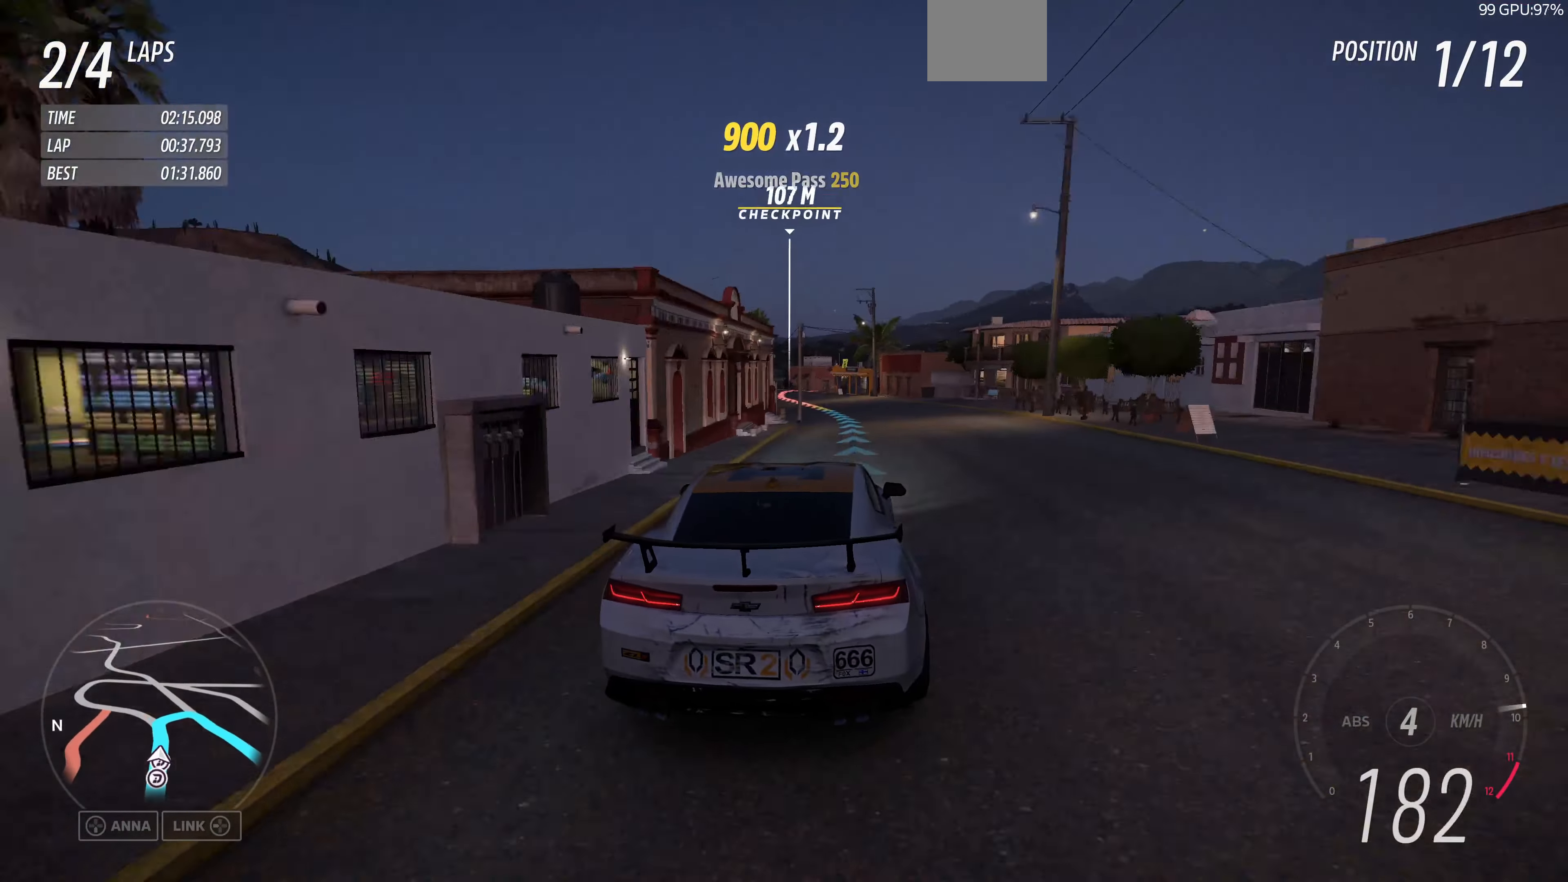
{"buttons": [], "left_stick": "up", "right_stick": "up", "events": [[400, "R2", "up"]]}
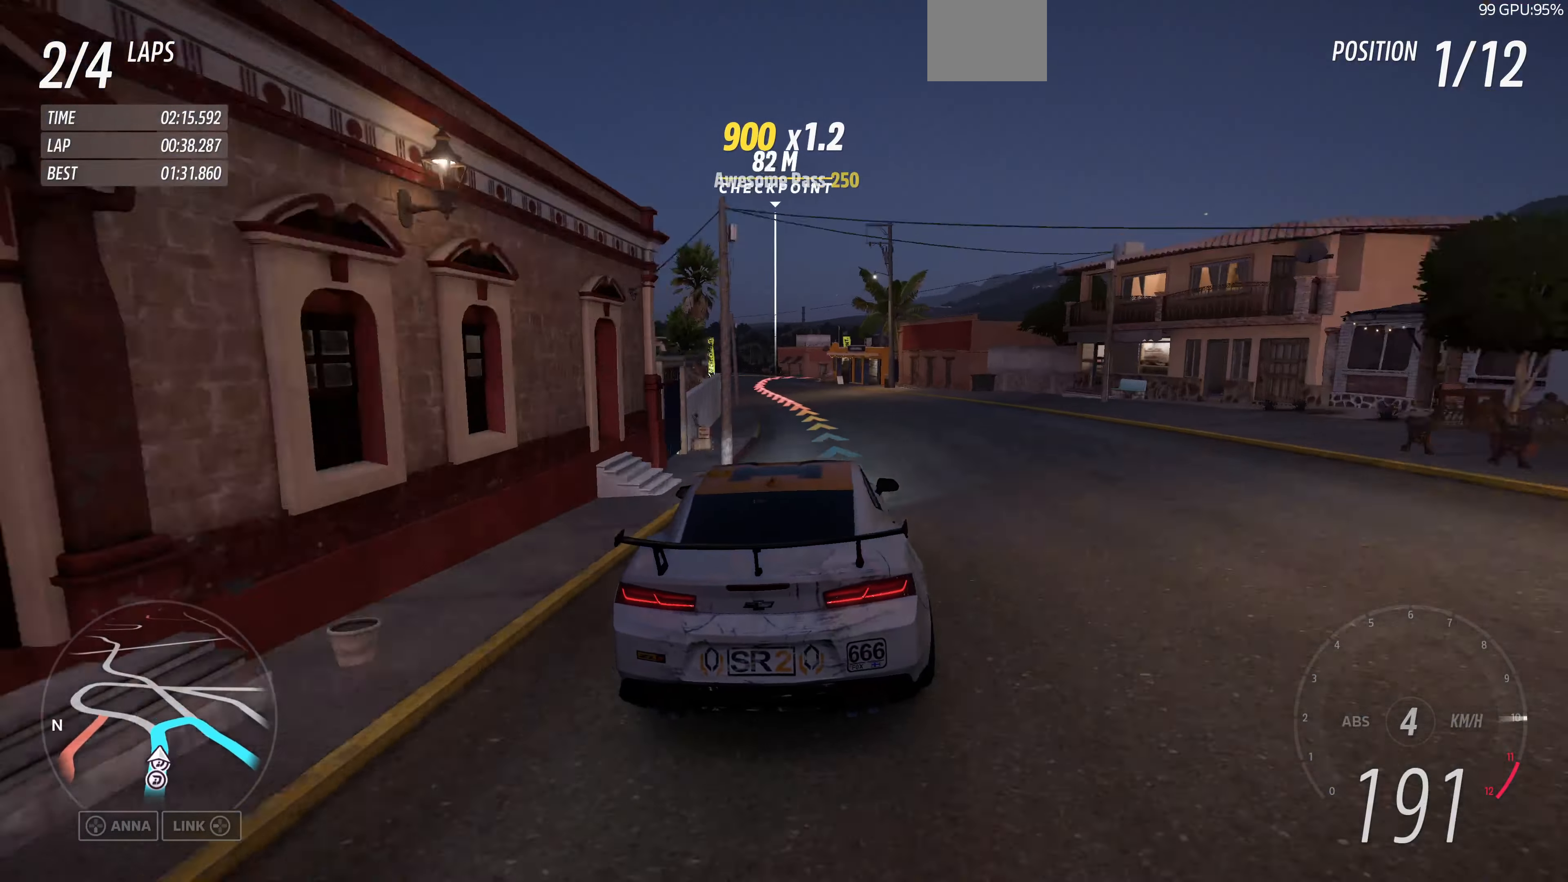
{"buttons": ["L2"], "left_stick": "up", "right_stick": "up", "events": [[33, "L2", "down"], [100, "L2", "up"], [266, "L2", "down"]]}
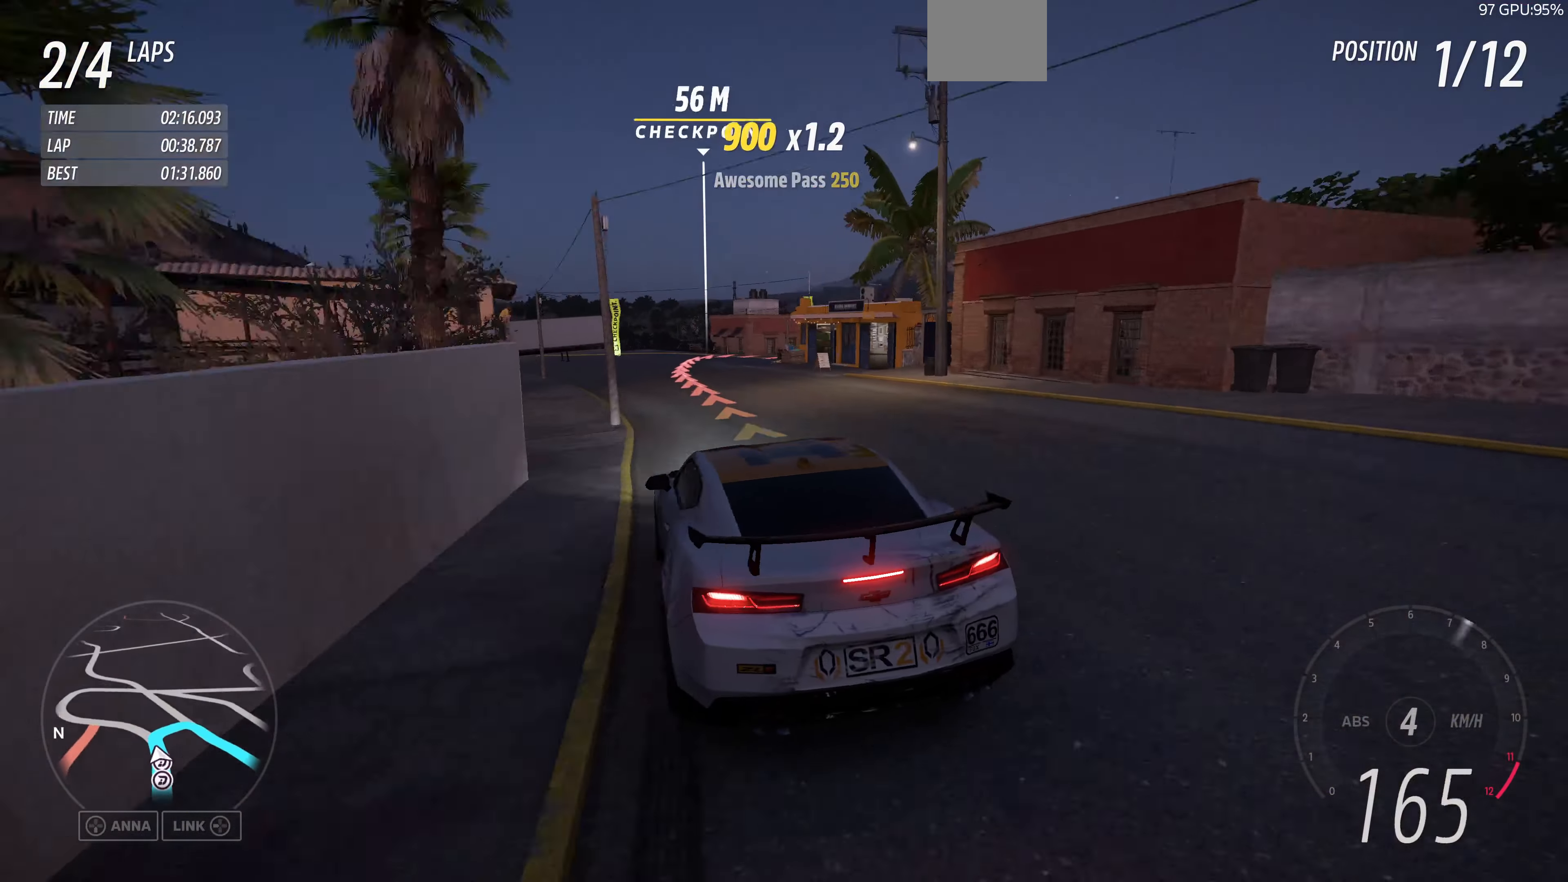
{"buttons": ["L2"], "left_stick": "up-right", "right_stick": "up", "events": [[66, "left_stick", "up-right"]]}
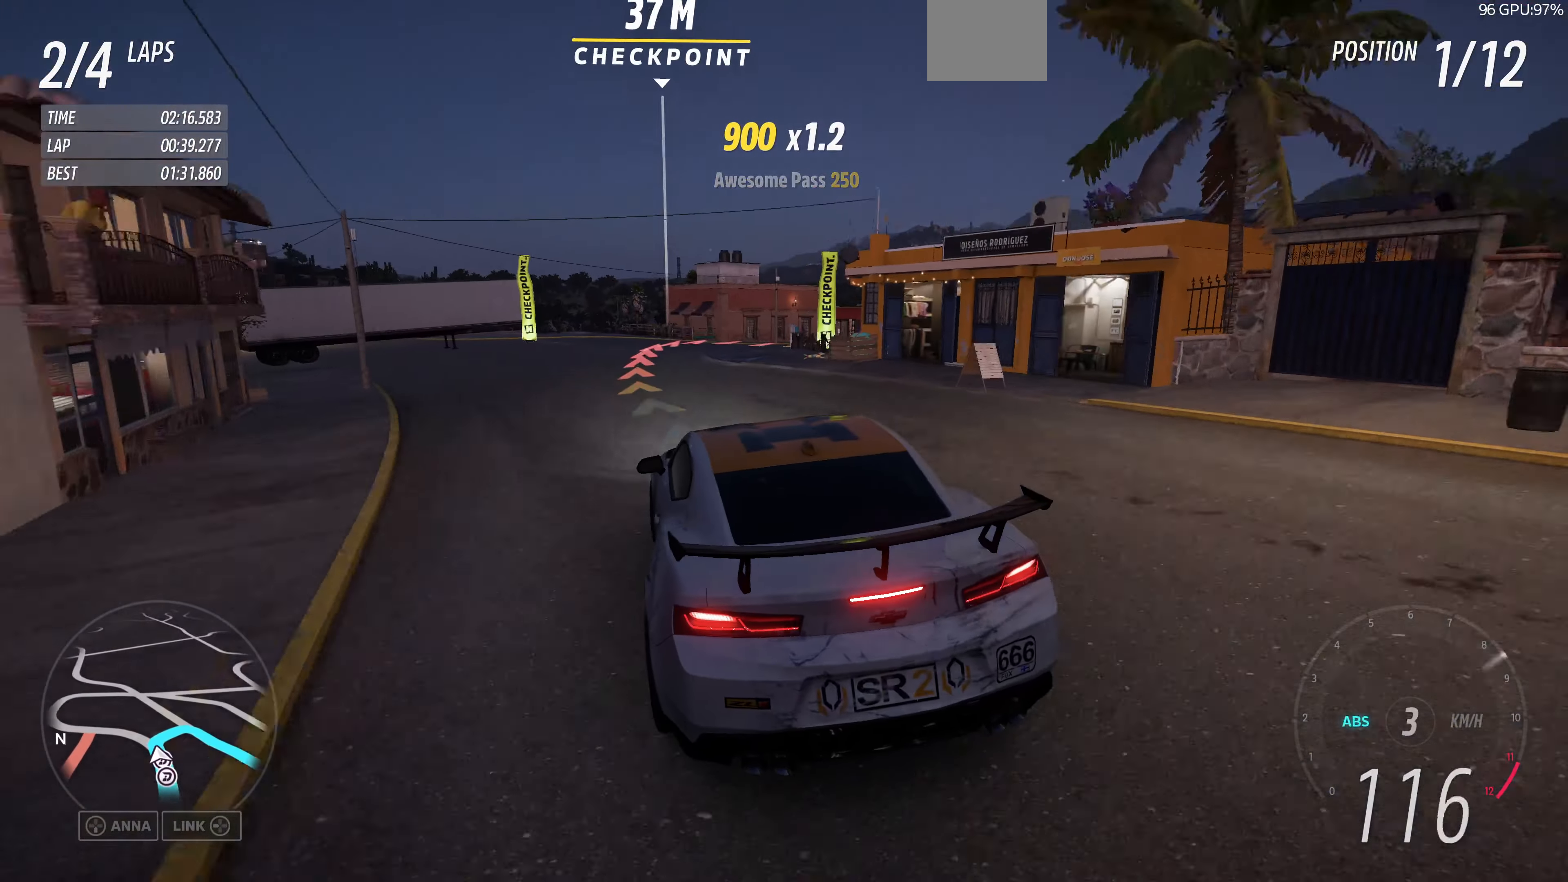
{"buttons": ["CROSS", "L2"], "left_stick": "up-left", "right_stick": "up", "events": [[300, "left_stick", "up"], [433, "CROSS", "down"], [433, "left_stick", "up-left"]]}
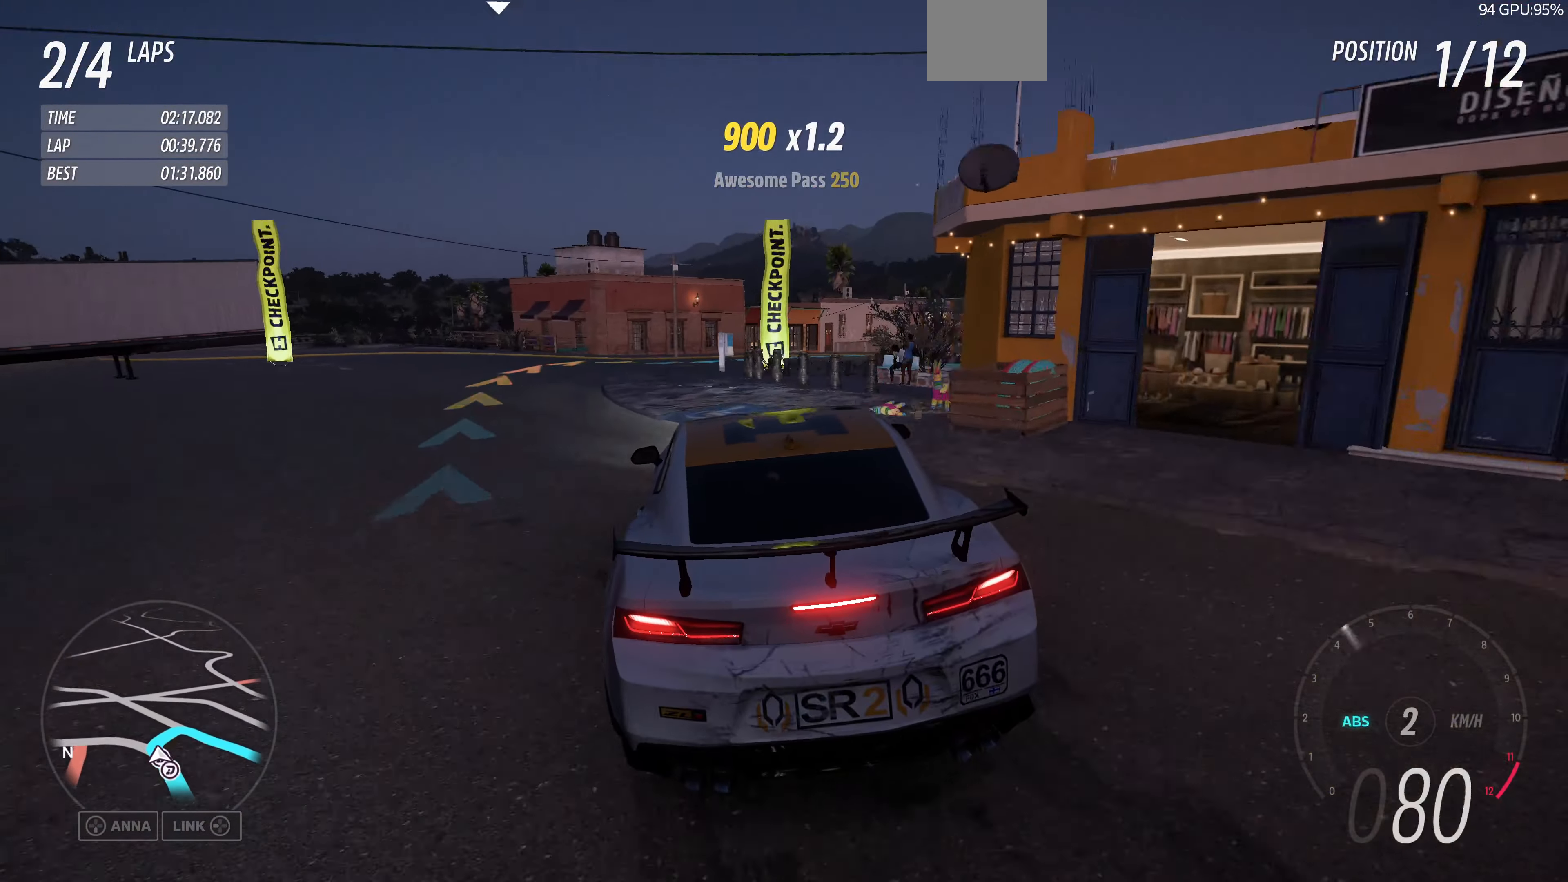
{"buttons": ["R2"], "left_stick": "up-left", "right_stick": "up", "events": [[233, "CROSS", "up"], [233, "left_stick", "up"], [300, "L2", "up"], [433, "R2", "down"], [500, "left_stick", "up-left"]]}
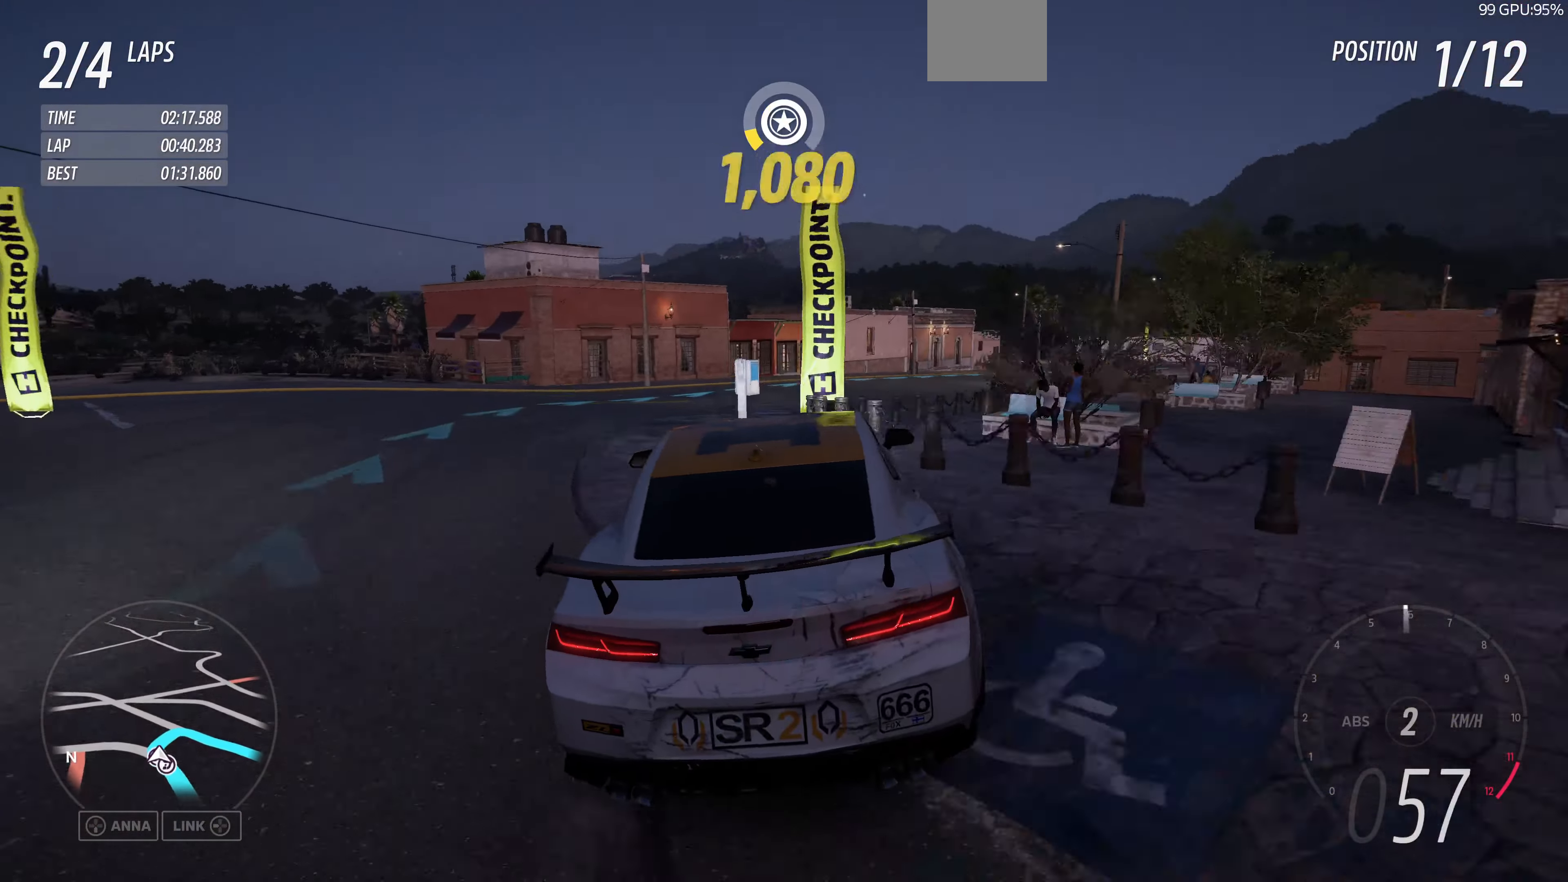
{"buttons": ["R2"], "left_stick": "up-right", "right_stick": "up", "events": [[334, "left_stick", "up-right"]]}
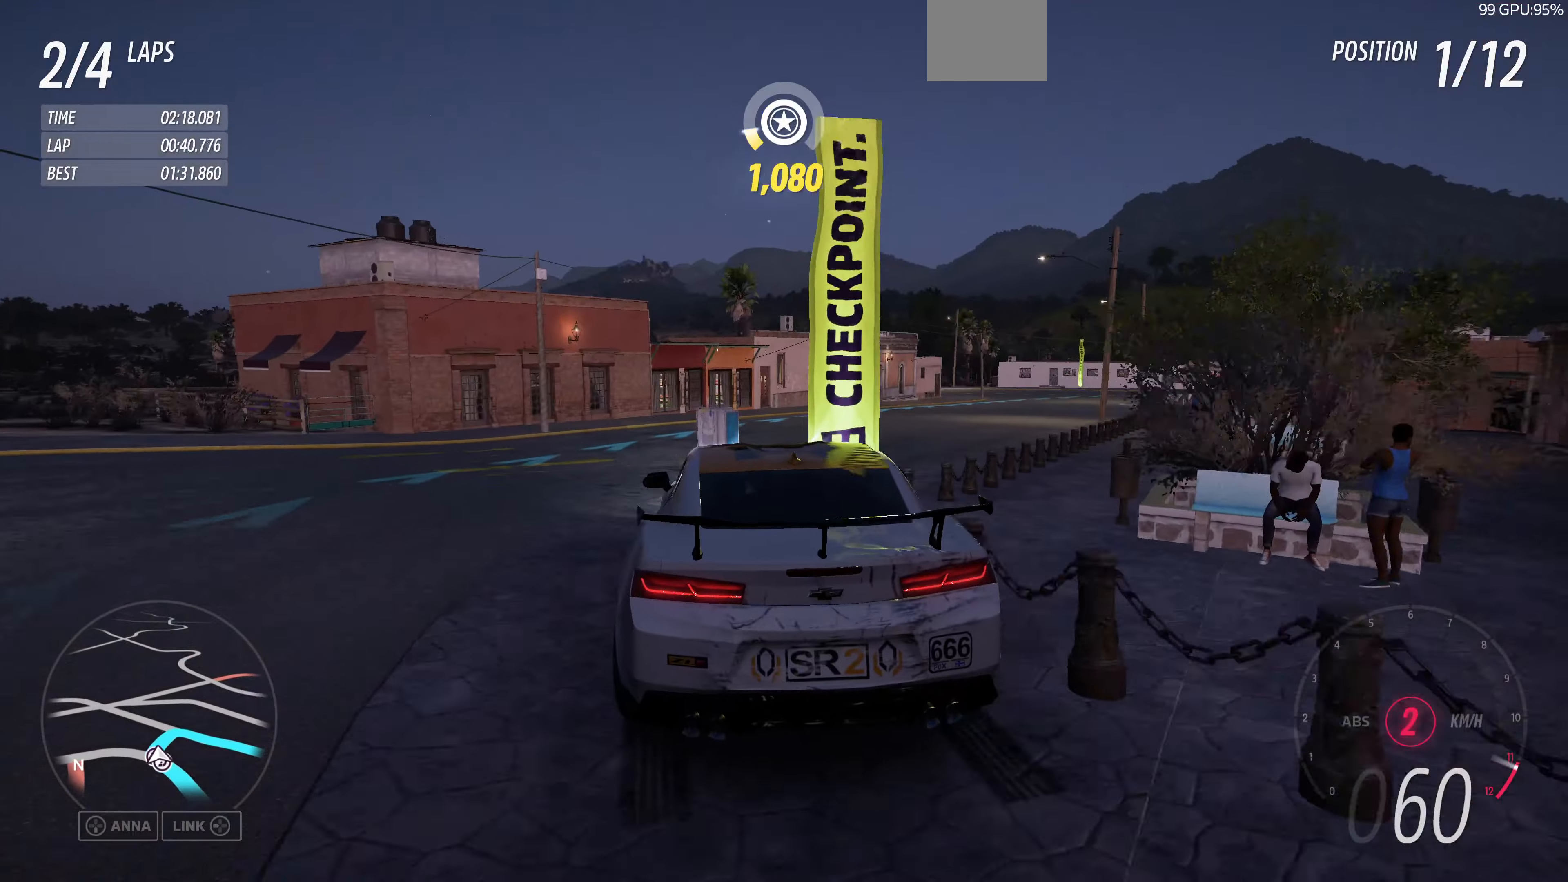
{"buttons": ["R2"], "left_stick": "up-right", "right_stick": "up", "events": [[234, "left_stick", "up"], [434, "left_stick", "up-right"]]}
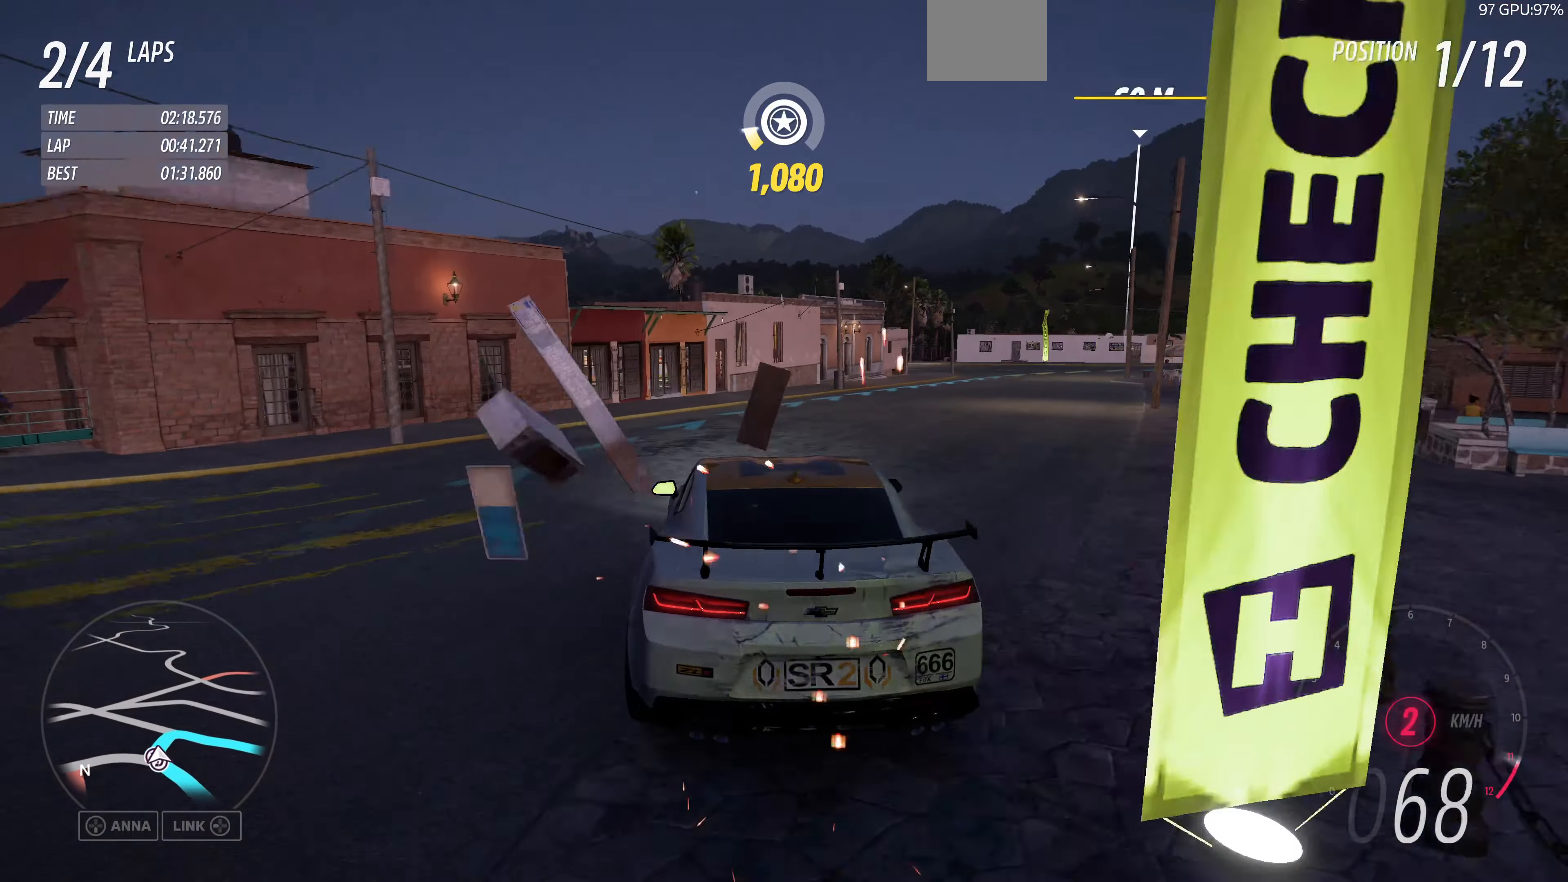
{"buttons": ["R2"], "left_stick": "up", "right_stick": "up", "events": [[100, "left_stick", "up"], [300, "left_stick", "up-right"], [500, "left_stick", "up"]]}
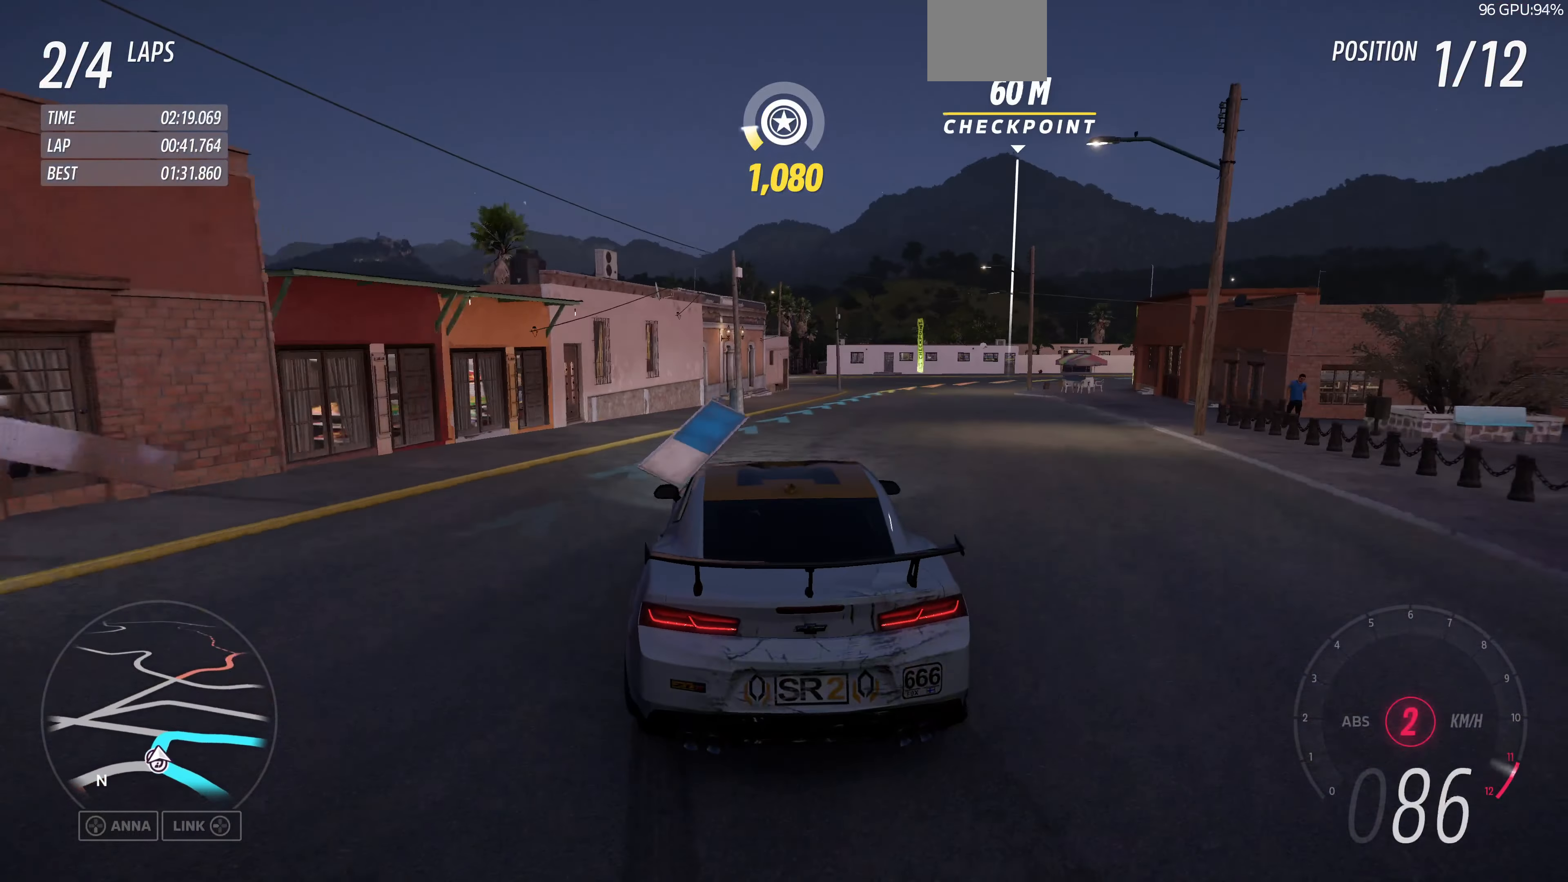
{"buttons": ["R2"], "left_stick": "up", "right_stick": "up", "events": [[134, "left_stick", "up-right"], [300, "left_stick", "up"]]}
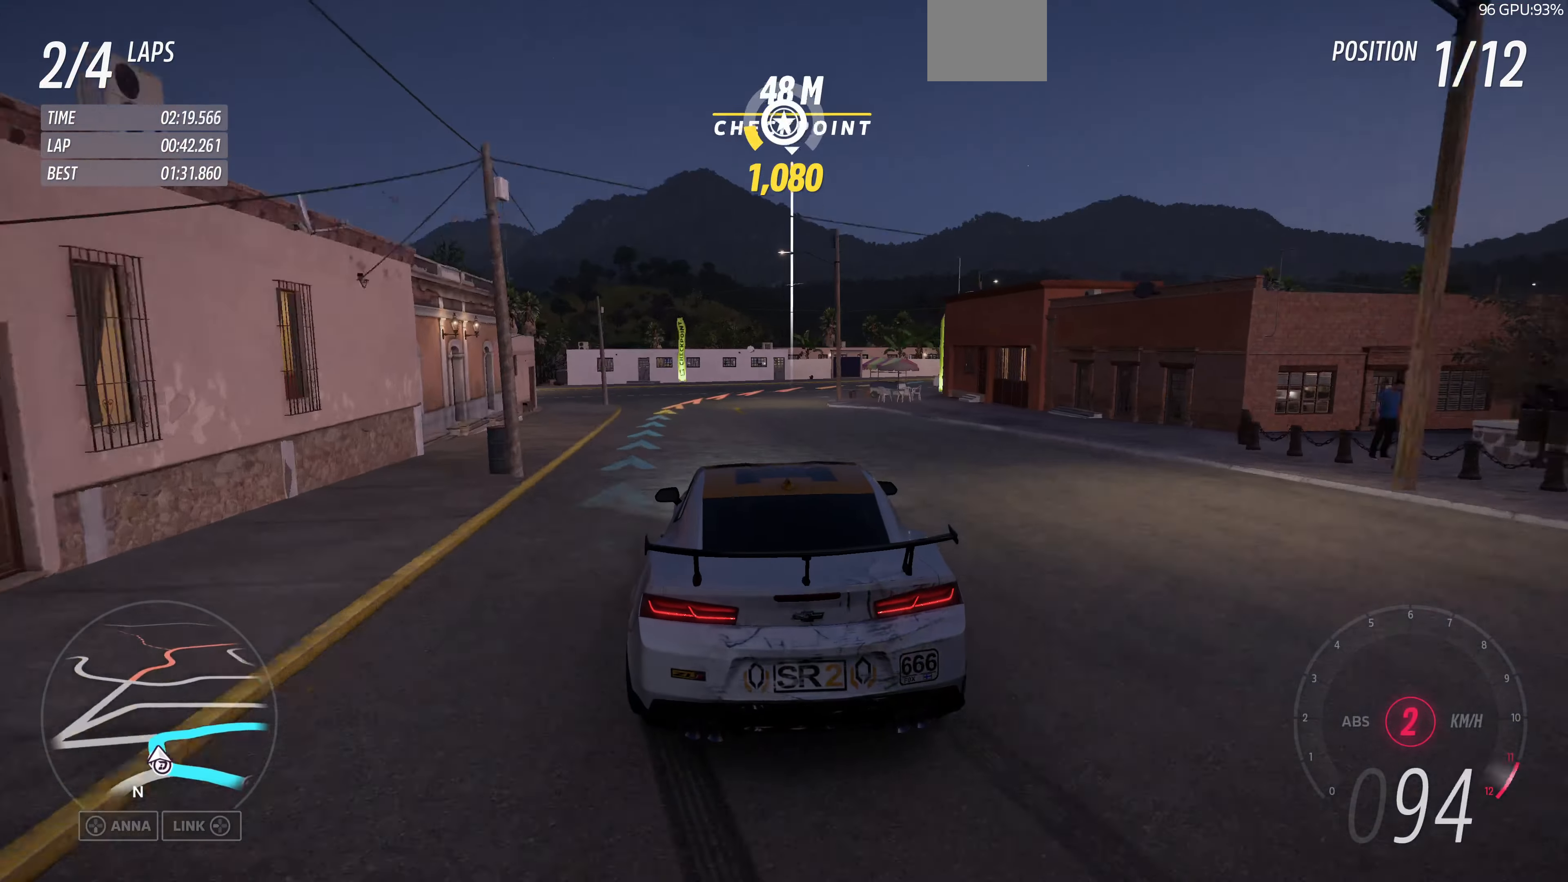
{"buttons": ["CROSS"], "left_stick": "up-left", "right_stick": "up", "events": [[67, "left_stick", "up-left"], [200, "CROSS", "down"], [300, "left_stick", "up-right"], [334, "R2", "up"], [434, "left_stick", "up-left"]]}
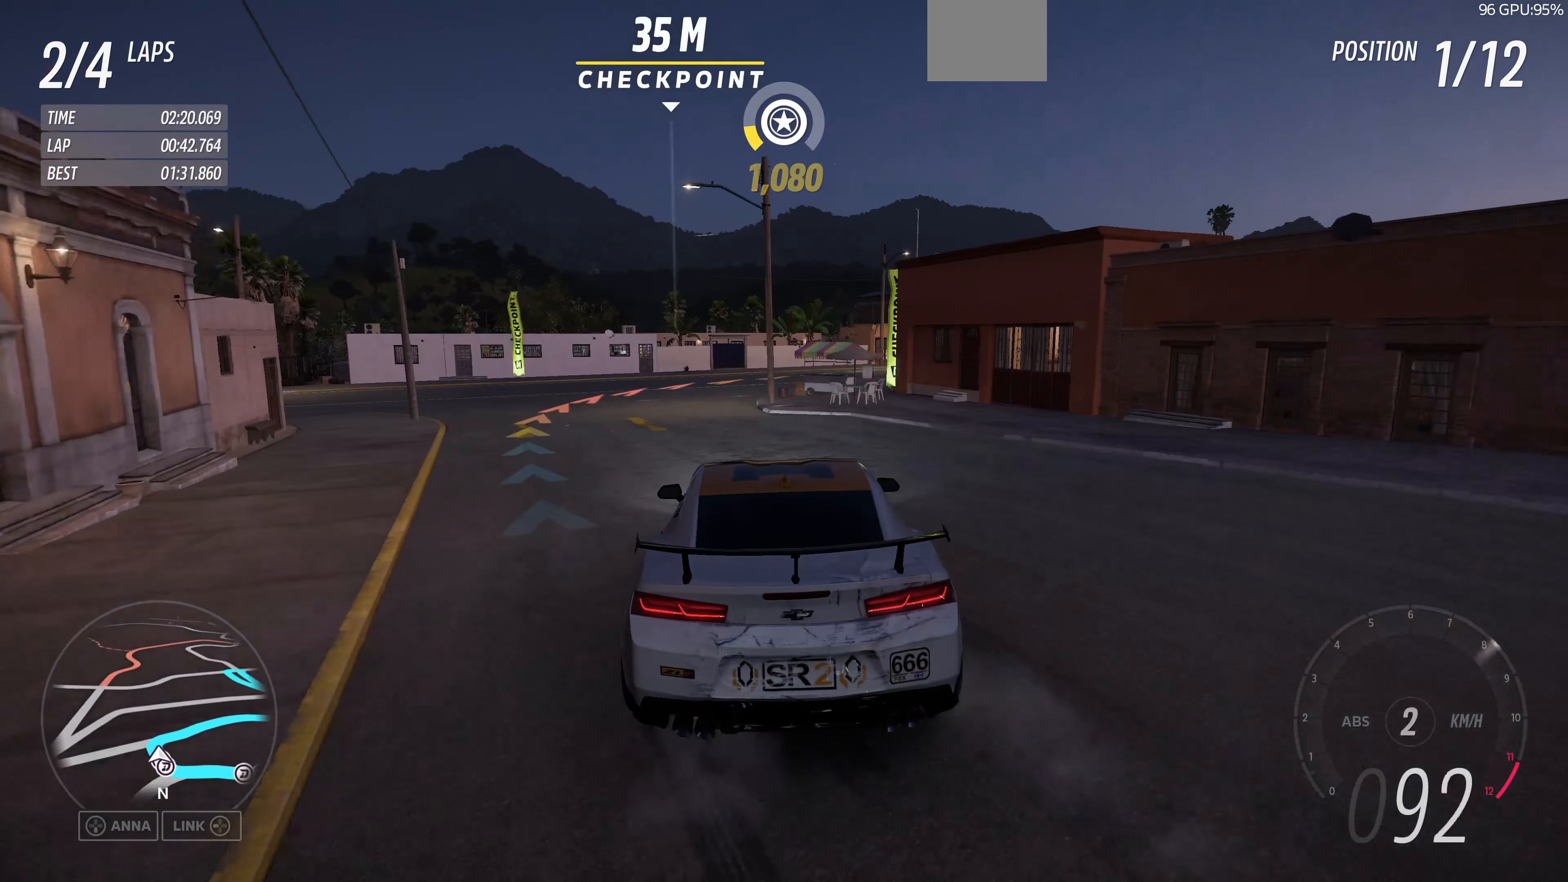
{"buttons": [], "left_stick": "center", "right_stick": "up", "events": [[267, "left_stick", "up-right"], [367, "CROSS", "up"], [500, "left_stick", "center"]]}
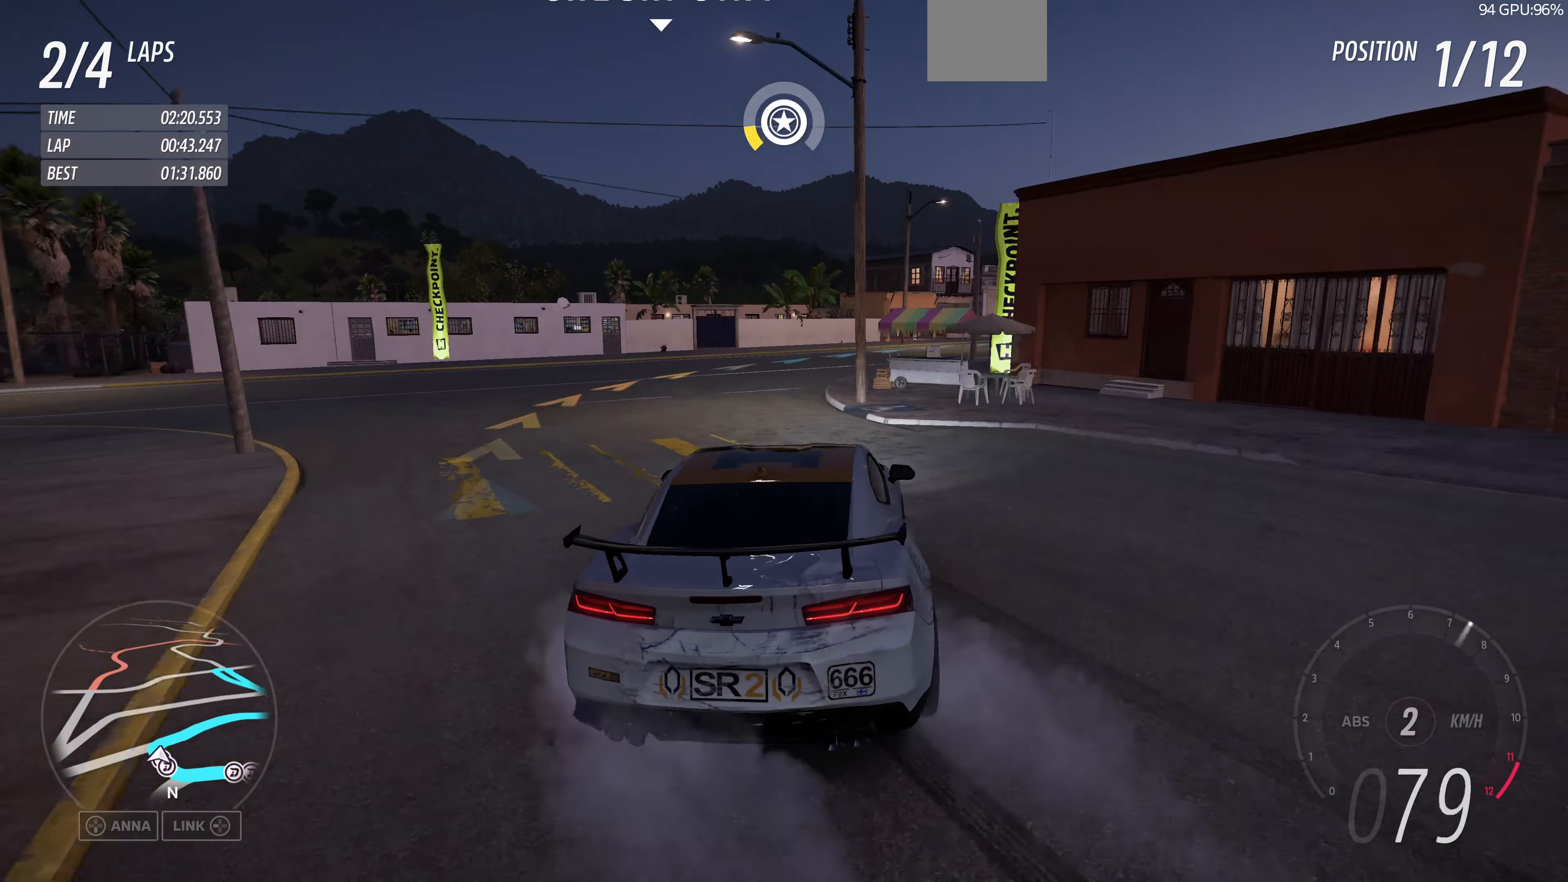
{"buttons": ["R2"], "left_stick": "up-left", "right_stick": "up", "events": [[134, "R2", "down"], [500, "left_stick", "up-left"]]}
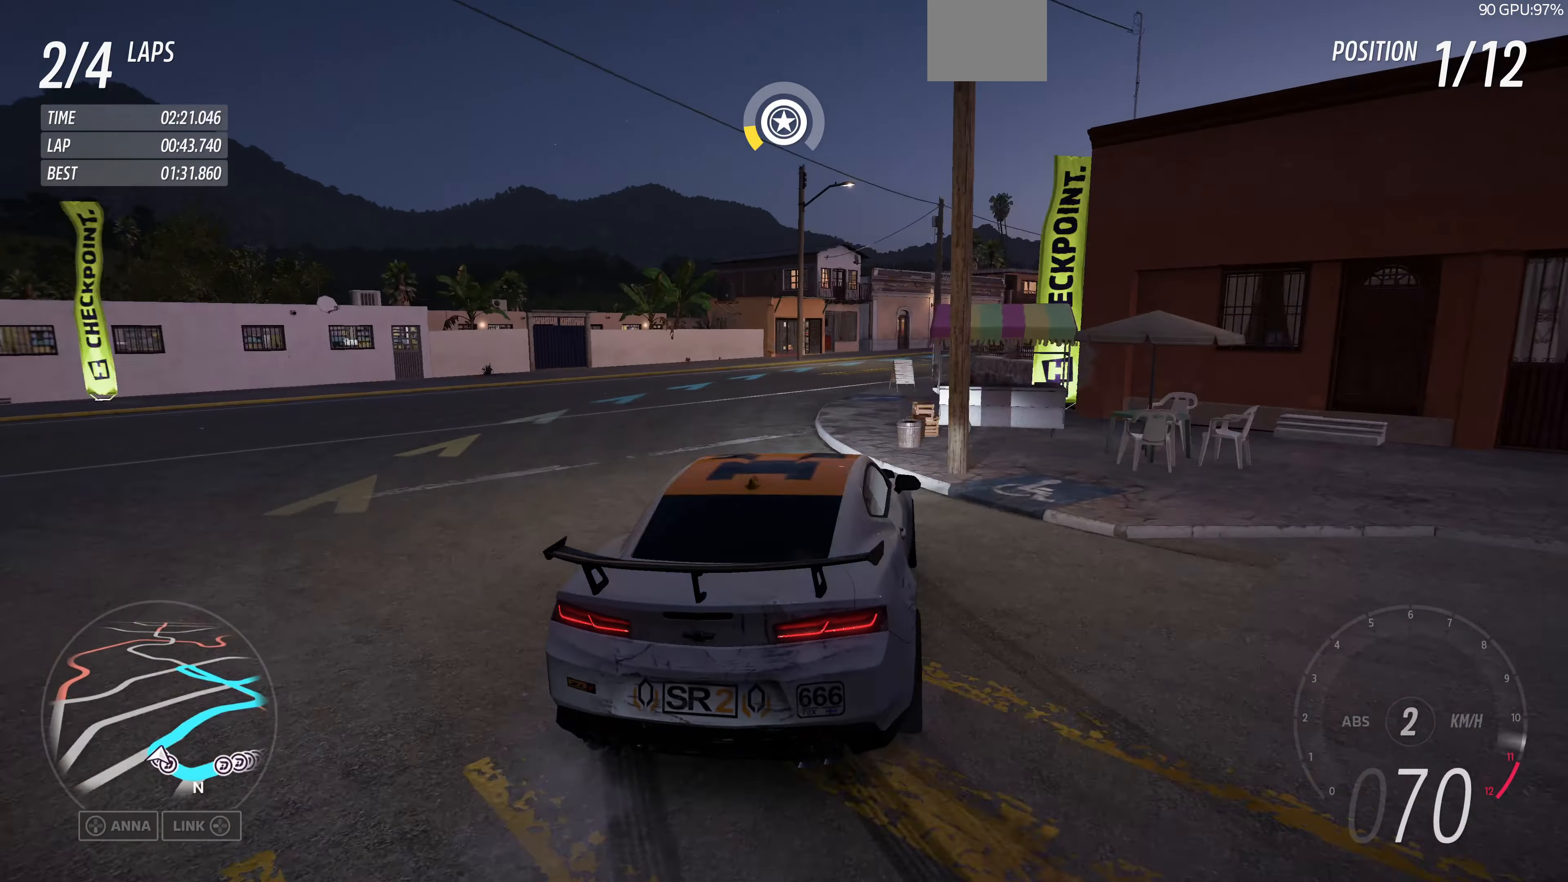
{"buttons": [], "left_stick": "up-left", "right_stick": "up", "events": [[167, "left_stick", "up"], [367, "left_stick", "up-left"], [434, "R2", "up"]]}
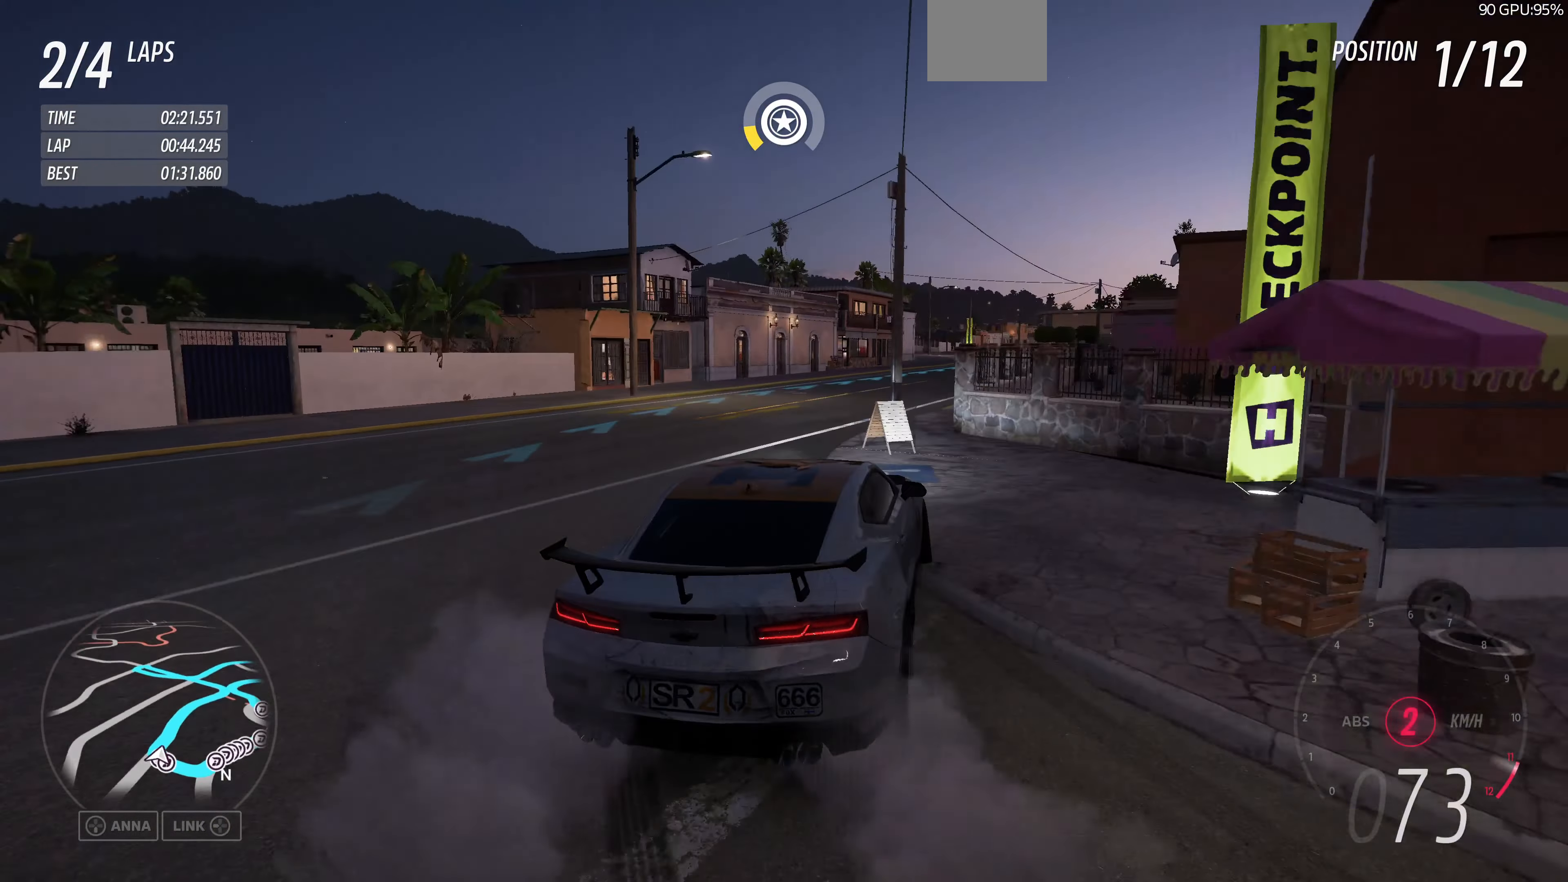
{"buttons": ["R2"], "left_stick": "up-left", "right_stick": "up", "events": [[167, "R2", "down"]]}
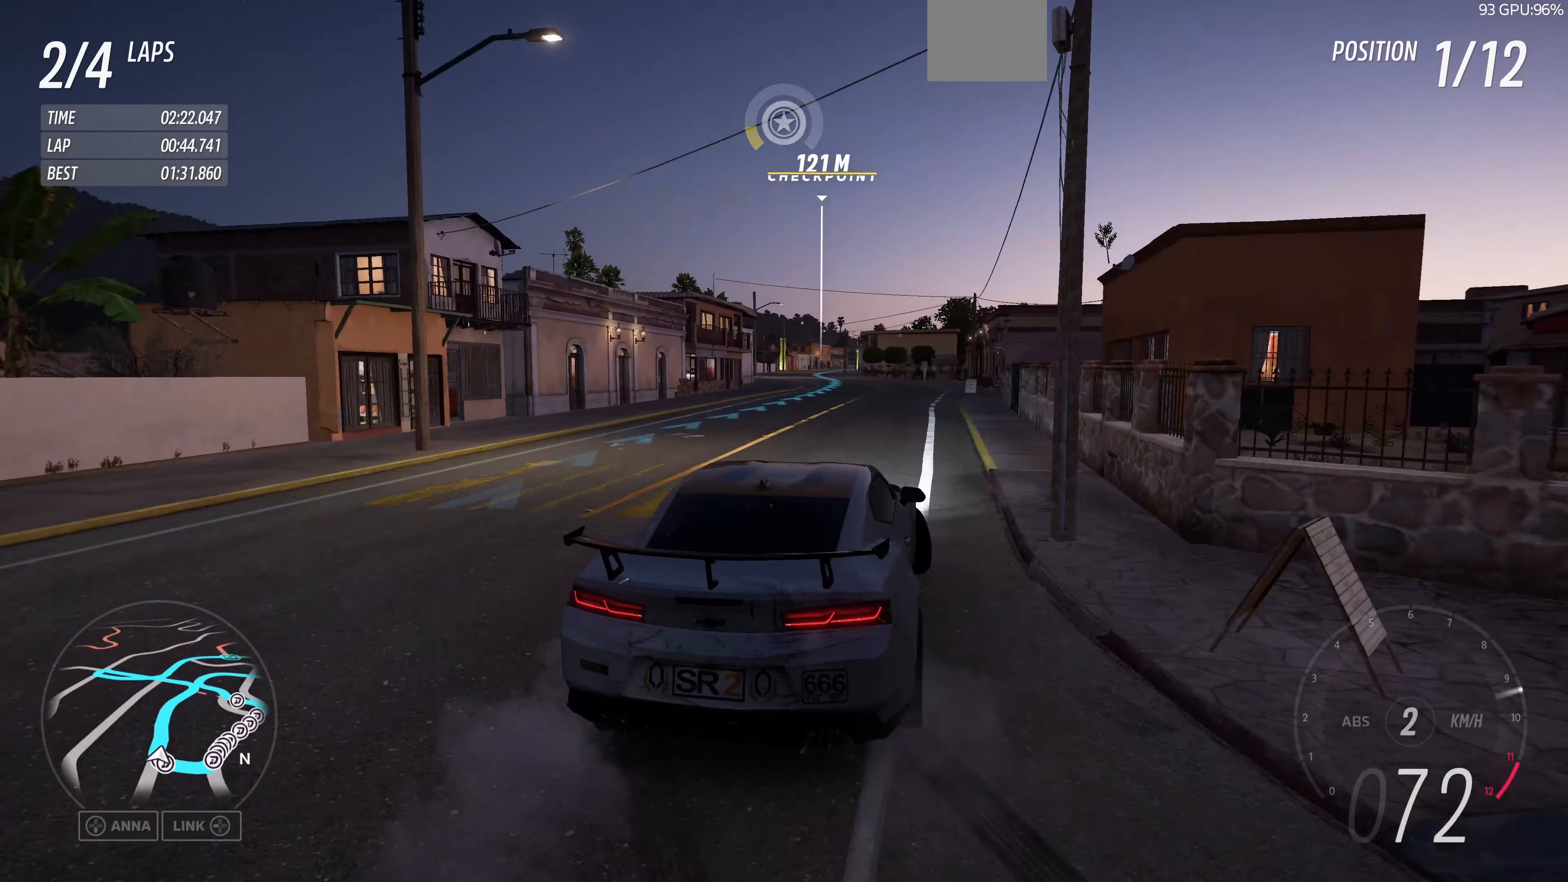
{"buttons": ["R2"], "left_stick": "up-right", "right_stick": "up", "events": [[34, "left_stick", "up"], [134, "left_stick", "up-left"], [367, "left_stick", "up-right"]]}
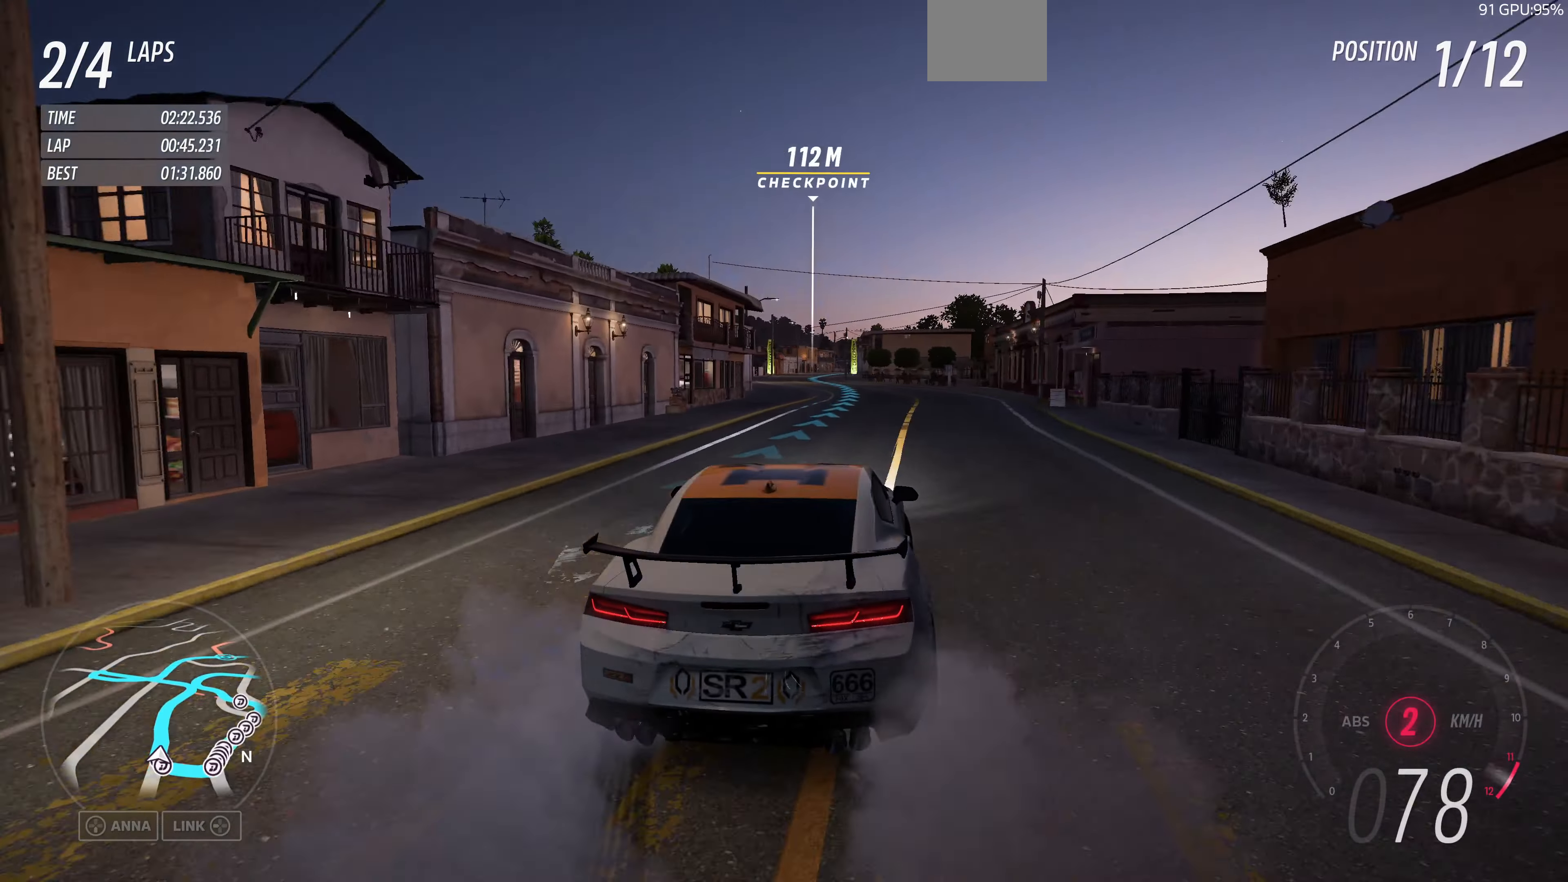
{"buttons": ["R2"], "left_stick": "up-left", "right_stick": "up", "events": [[267, "left_stick", "up-left"]]}
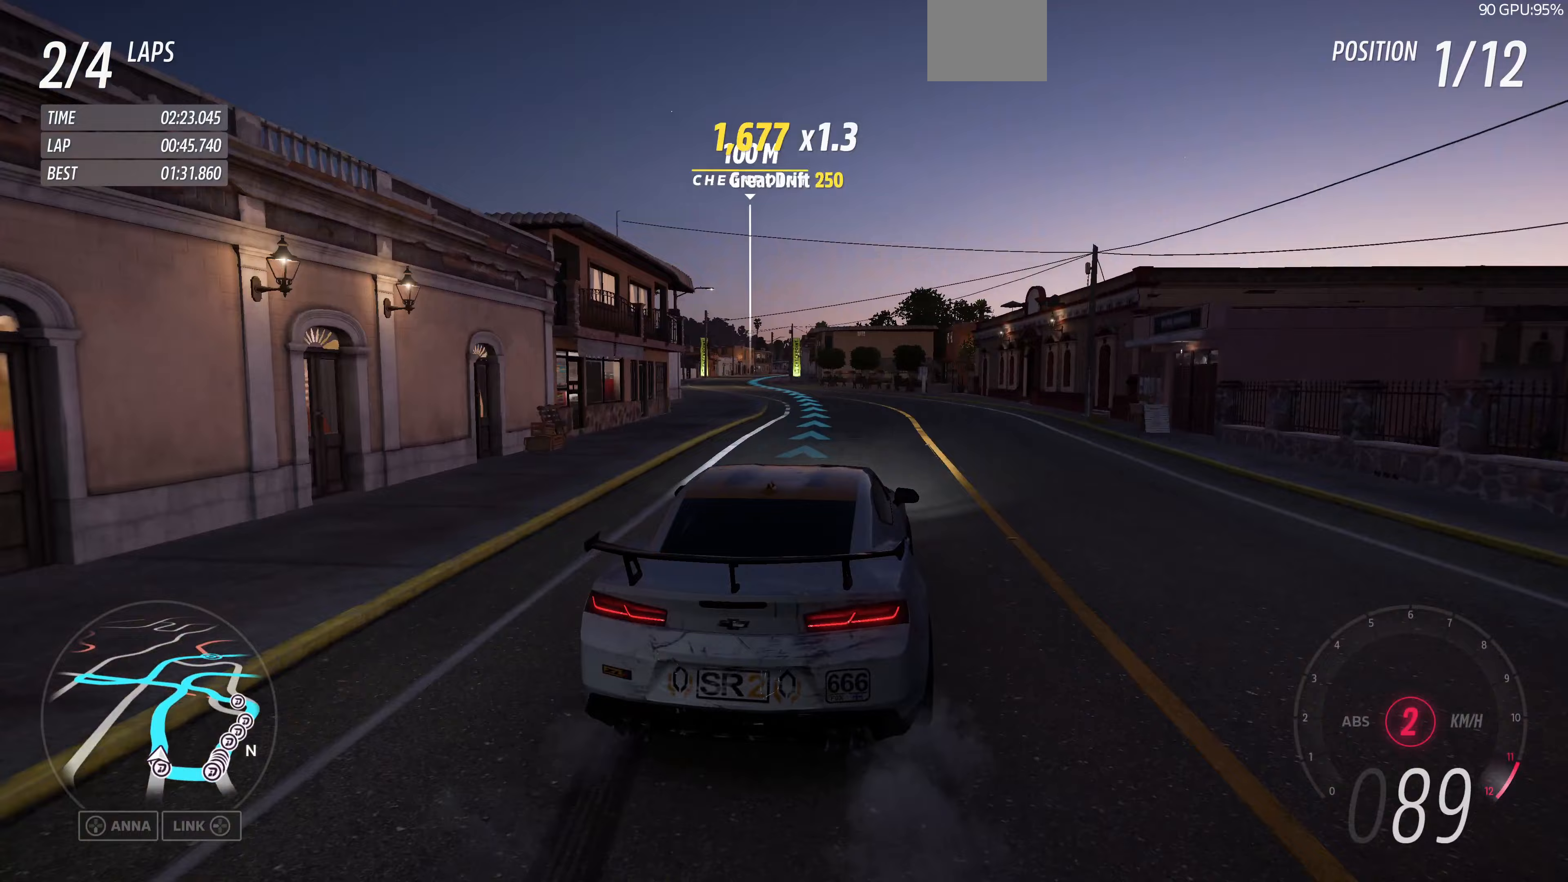
{"buttons": ["R2"], "left_stick": "up", "right_stick": "up", "events": [[100, "left_stick", "up"], [200, "left_stick", "up-left"], [400, "left_stick", "up"]]}